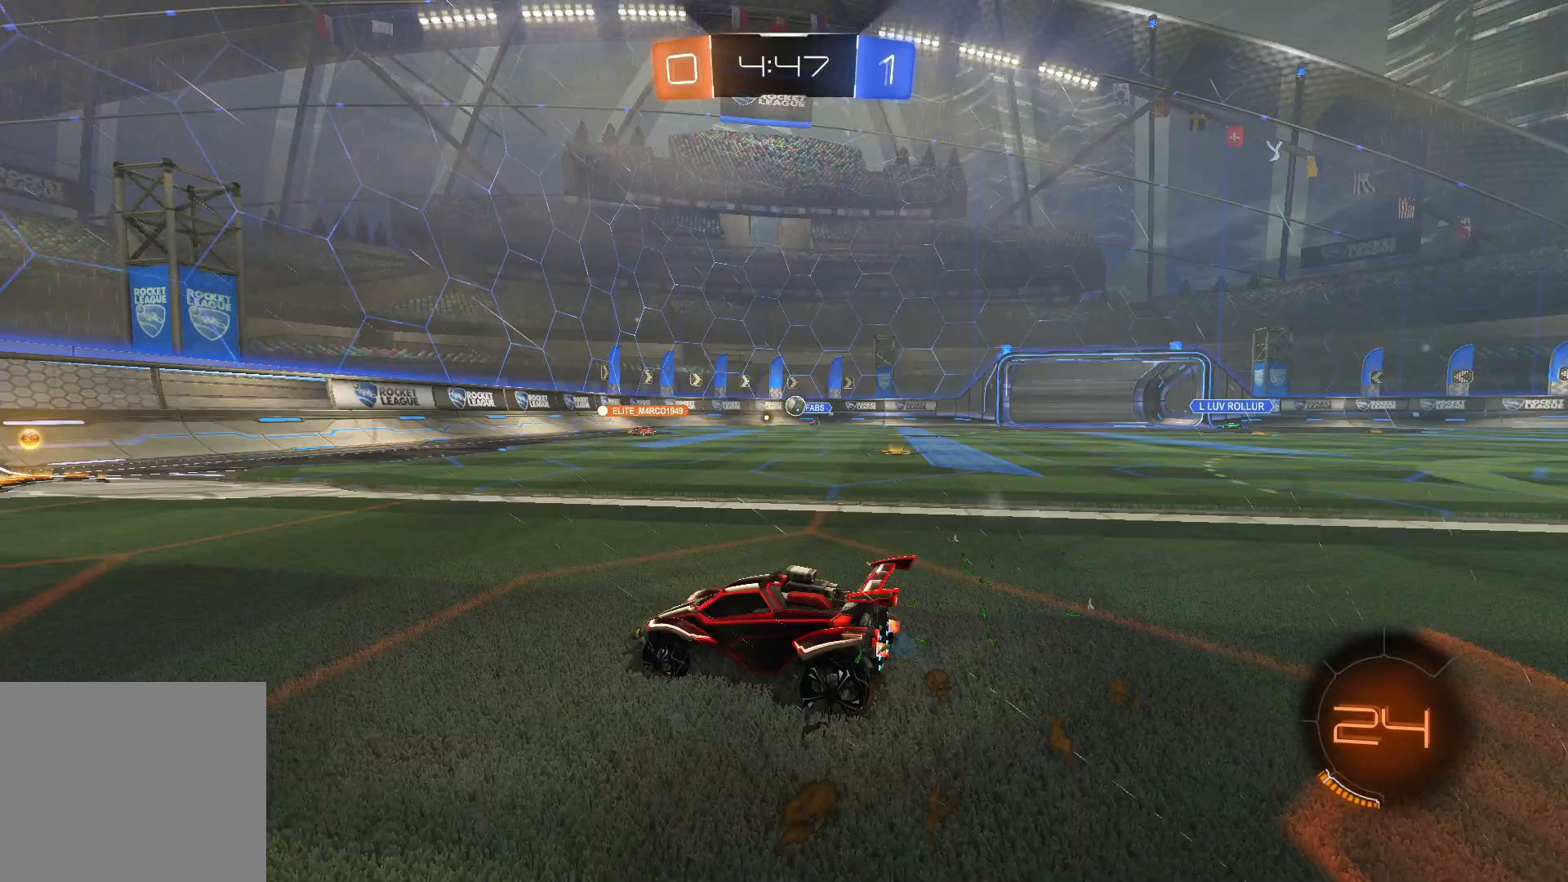
Gameplay with a controller (PlayStation layout); each line is a JSON object with the inputs held at the frame after it. "events" lists button and stick changes between this image and that frame as [ms after this image, input, new state], when the widget could be followed in between.
{"buttons": ["R2"], "left_stick": "right", "right_stick": "center", "events": []}
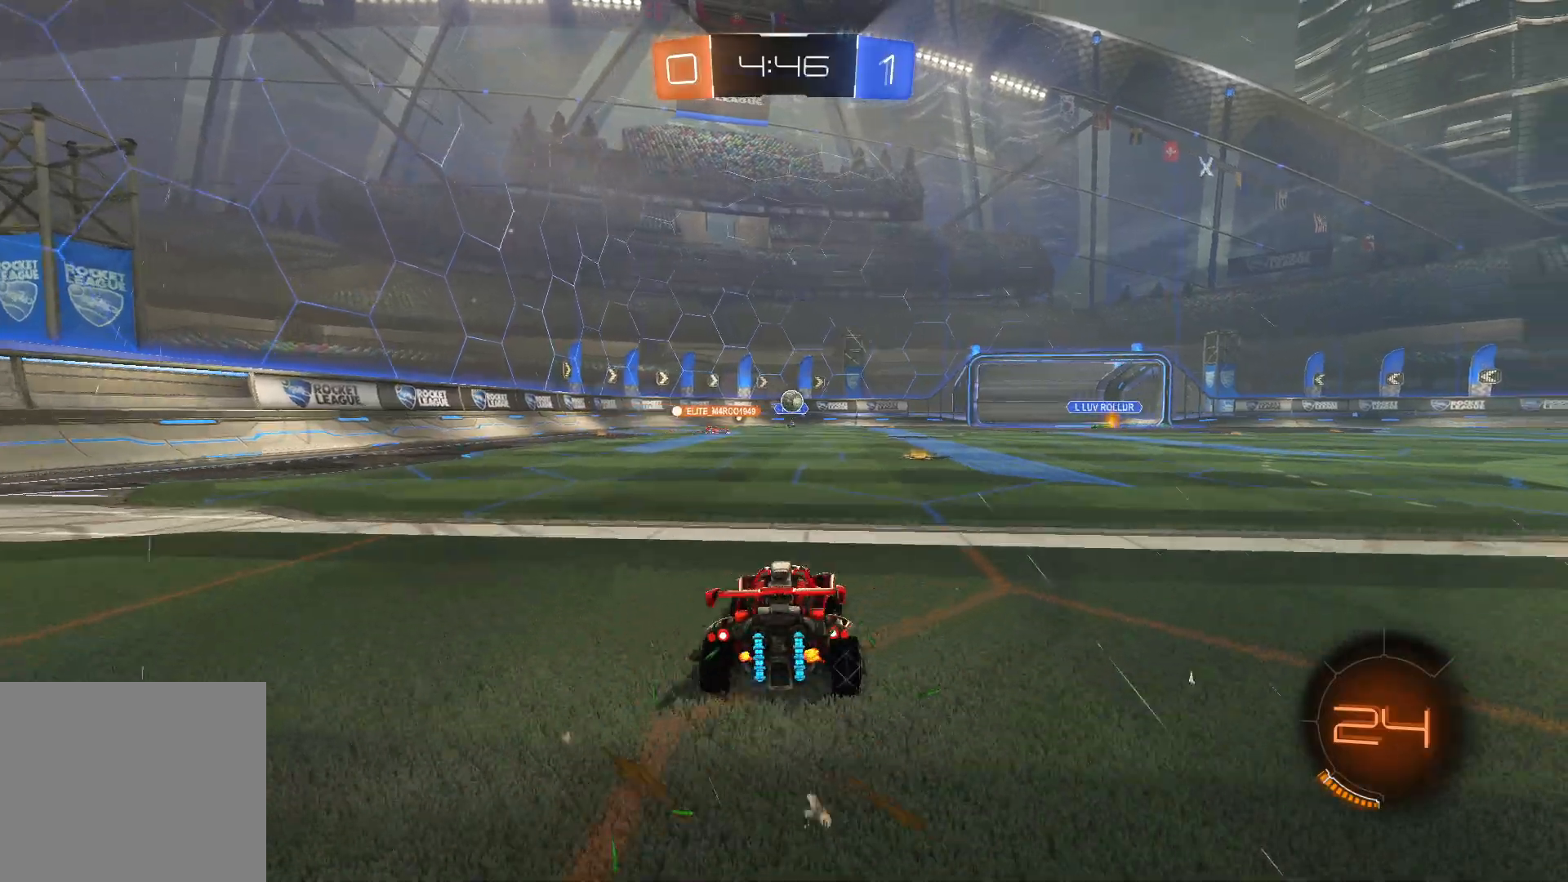
{"buttons": ["R2"], "left_stick": "center", "right_stick": "center", "events": [[50, "left_stick", "center"]]}
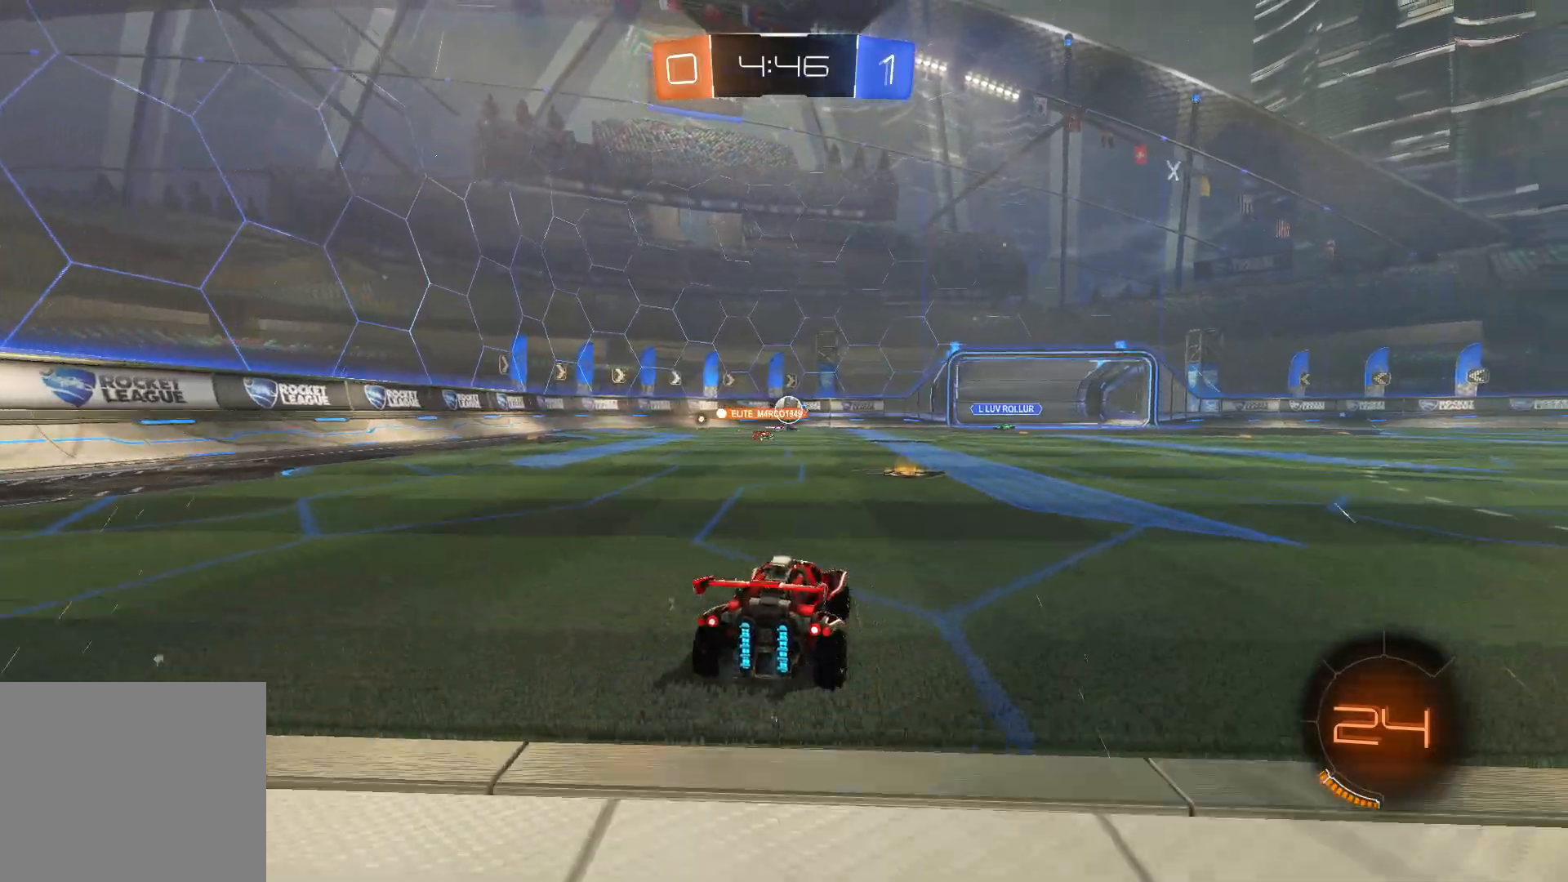
{"buttons": ["R1"], "left_stick": "center", "right_stick": "center", "events": [[383, "R1", "down"], [383, "R2", "up"], [383, "left_stick", "right"], [500, "left_stick", "center"]]}
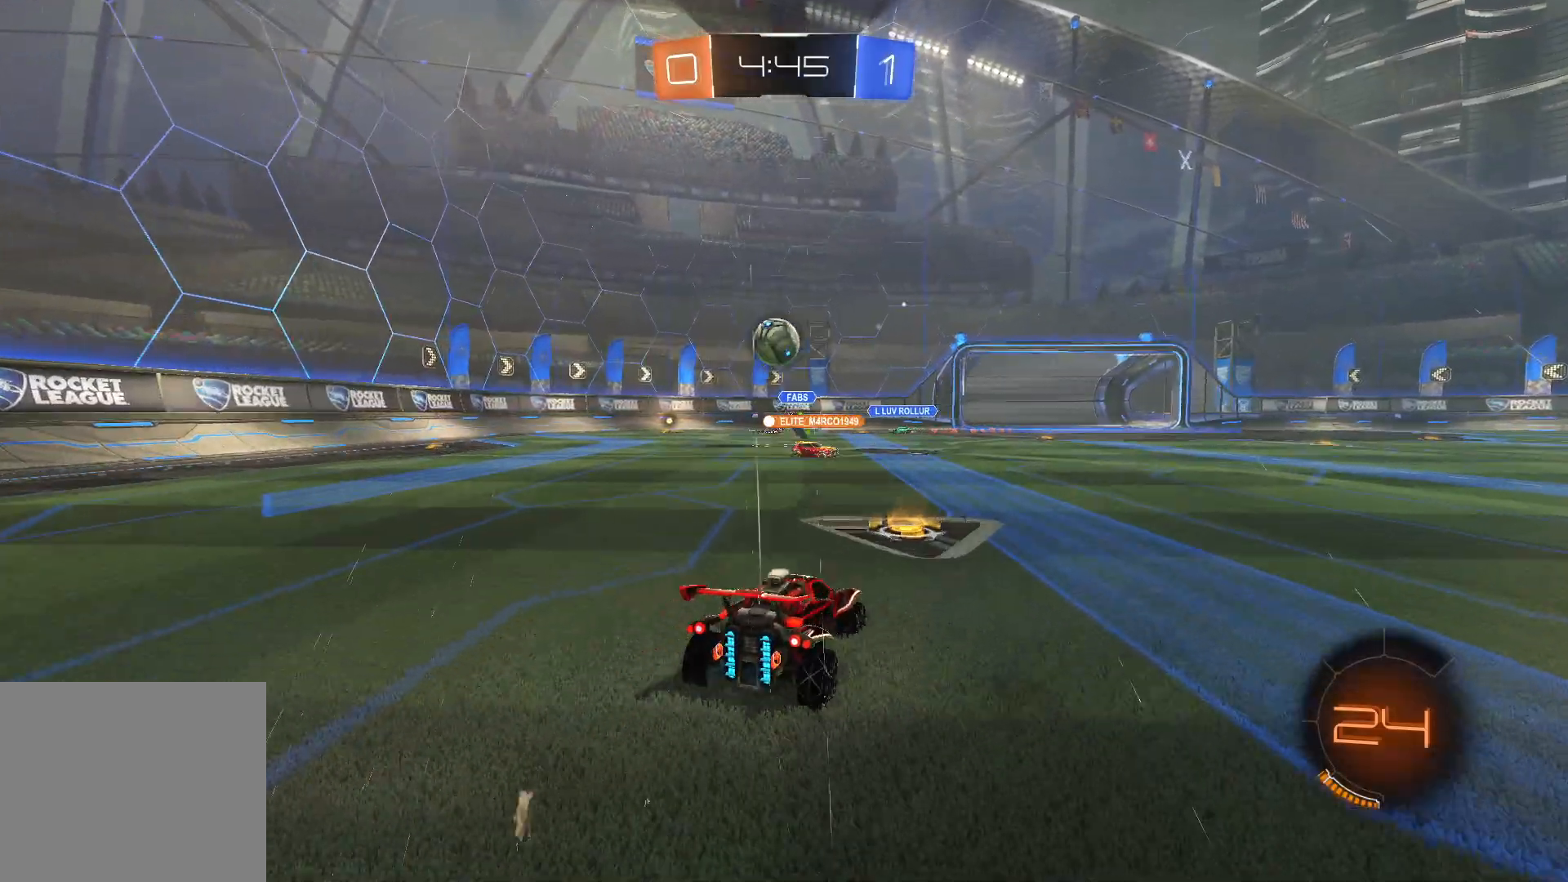
{"buttons": ["R1"], "left_stick": "center", "right_stick": "center", "events": [[350, "left_stick", "right"], [500, "left_stick", "center"]]}
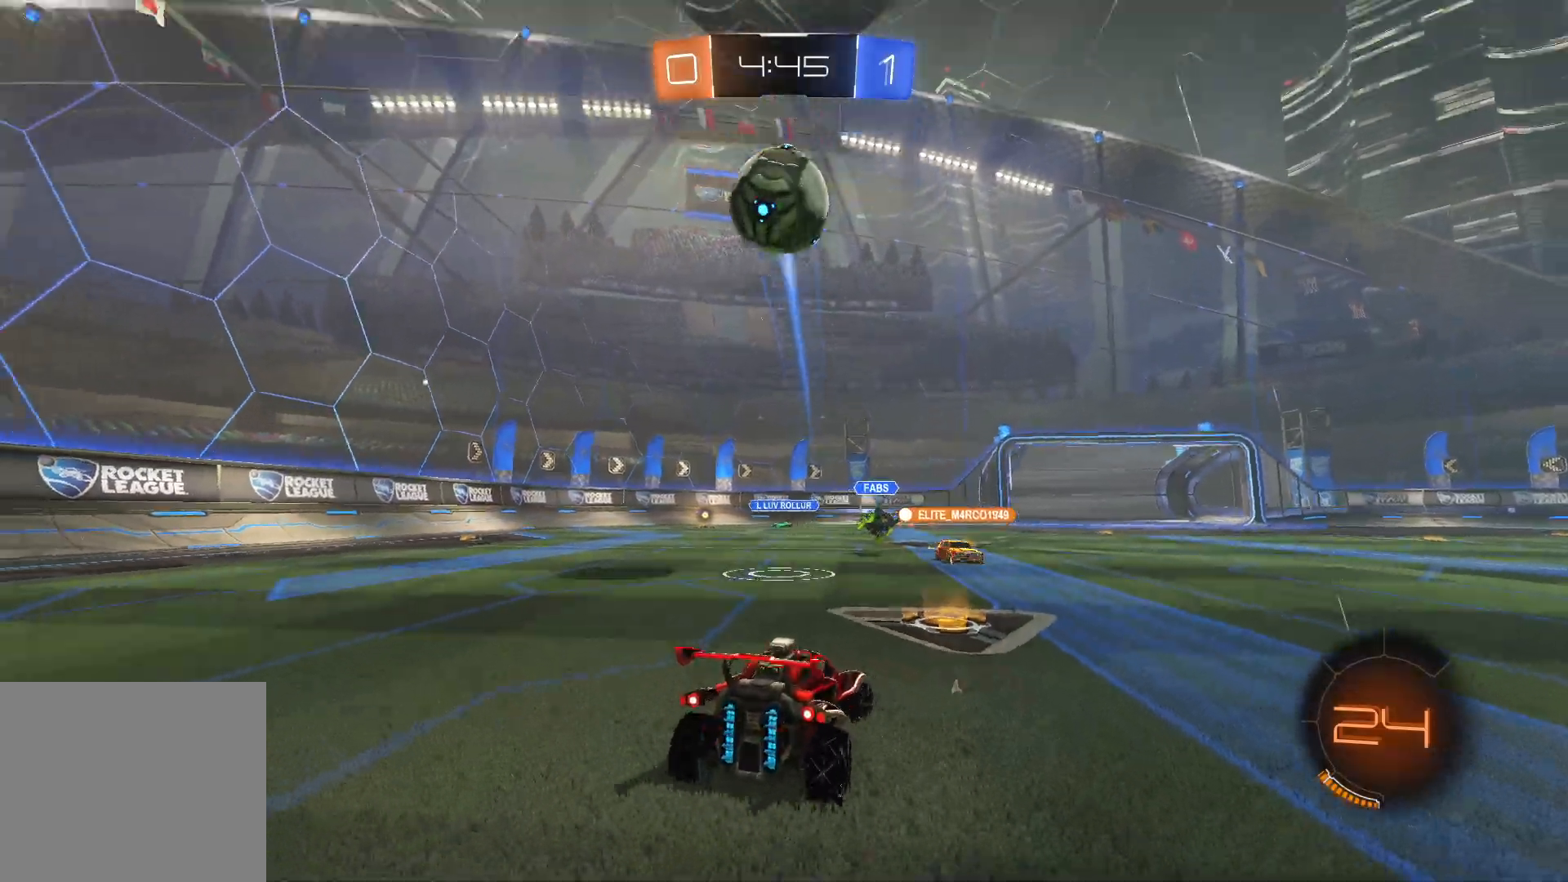
{"buttons": ["TRIANGLE", "R2"], "left_stick": "down", "right_stick": "center", "events": [[150, "left_stick", "down-right"], [167, "CROSS", "down"], [267, "CROSS", "up"], [300, "CROSS", "down"], [317, "left_stick", "down"], [417, "R1", "up"], [417, "R2", "down"], [483, "CROSS", "up"], [483, "TRIANGLE", "down"]]}
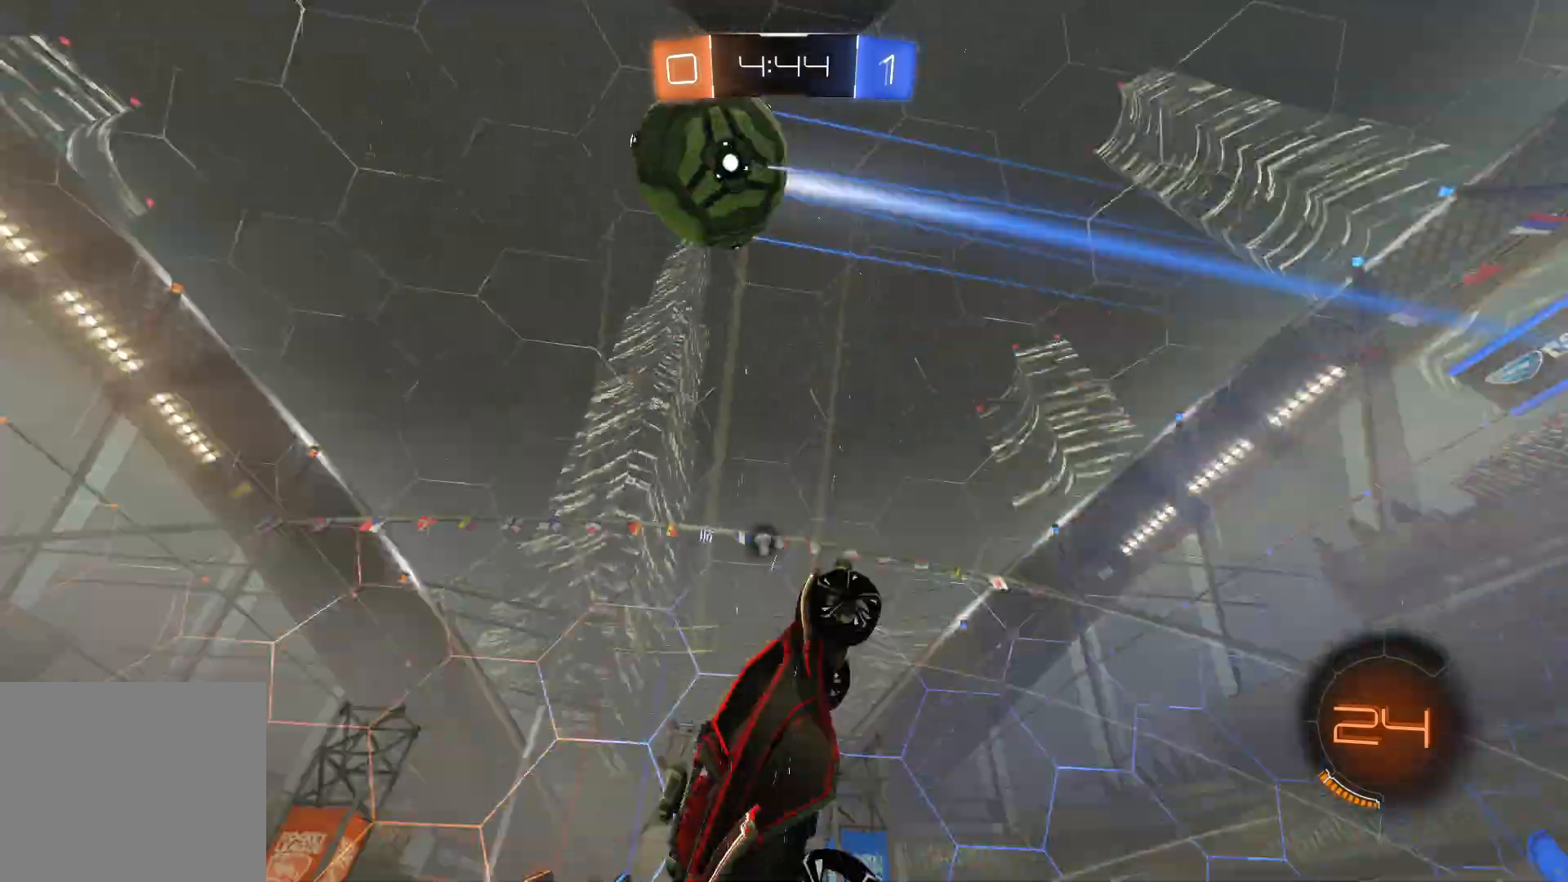
{"buttons": ["L1", "L2", "R2"], "left_stick": "up-right", "right_stick": "center", "events": [[50, "L2", "down"], [67, "left_stick", "center"], [83, "TRIANGLE", "up"], [117, "left_stick", "up"], [133, "L1", "down"], [483, "left_stick", "up-right"]]}
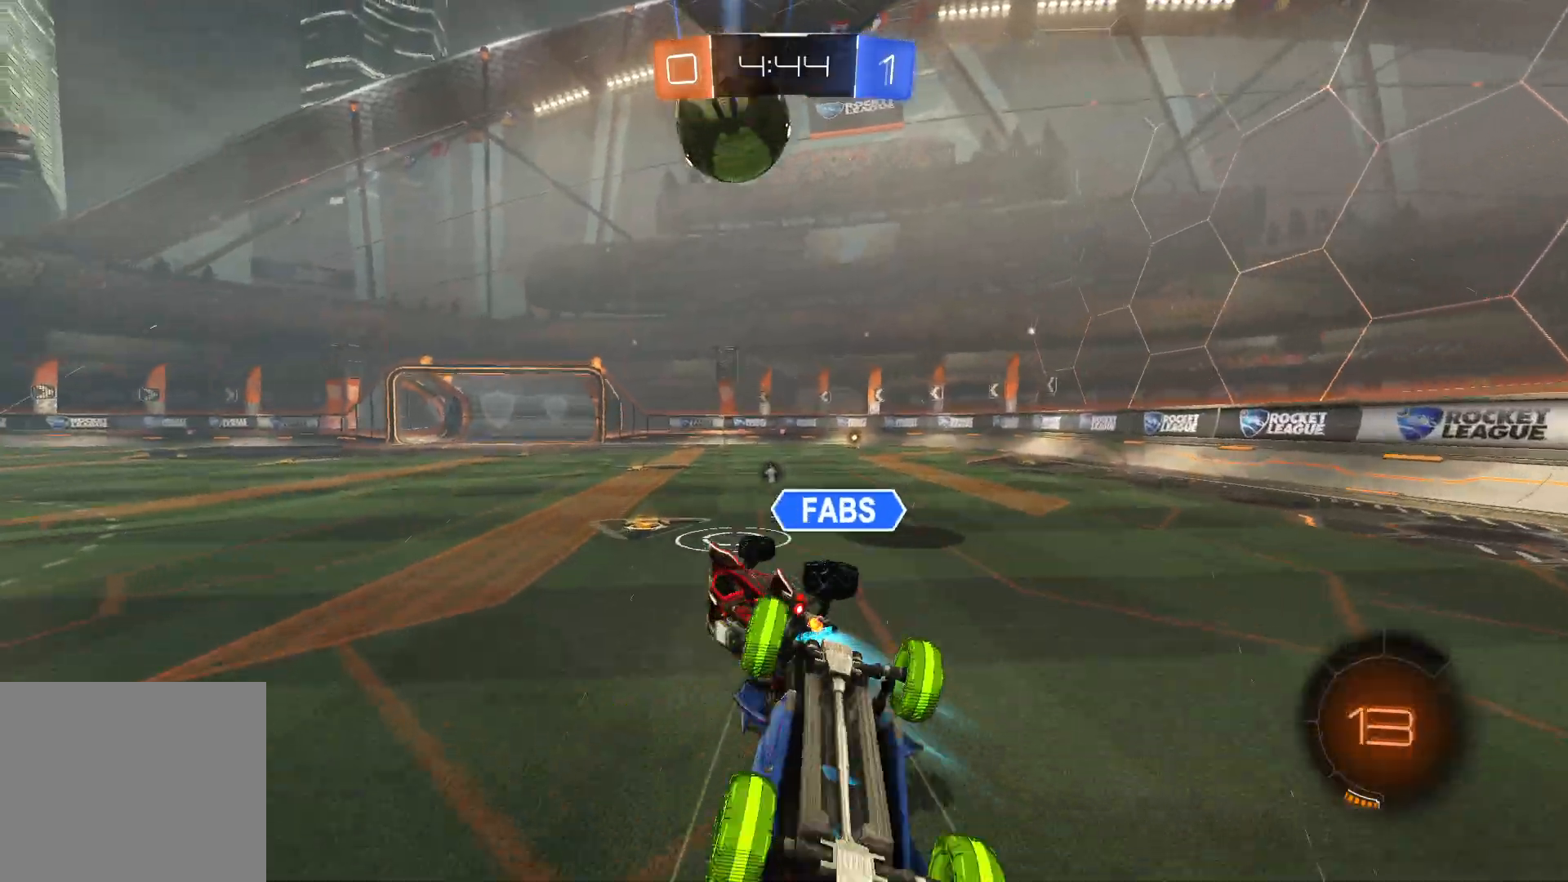
{"buttons": ["L1", "R2"], "left_stick": "center", "right_stick": "center", "events": [[217, "L2", "up"], [433, "left_stick", "center"]]}
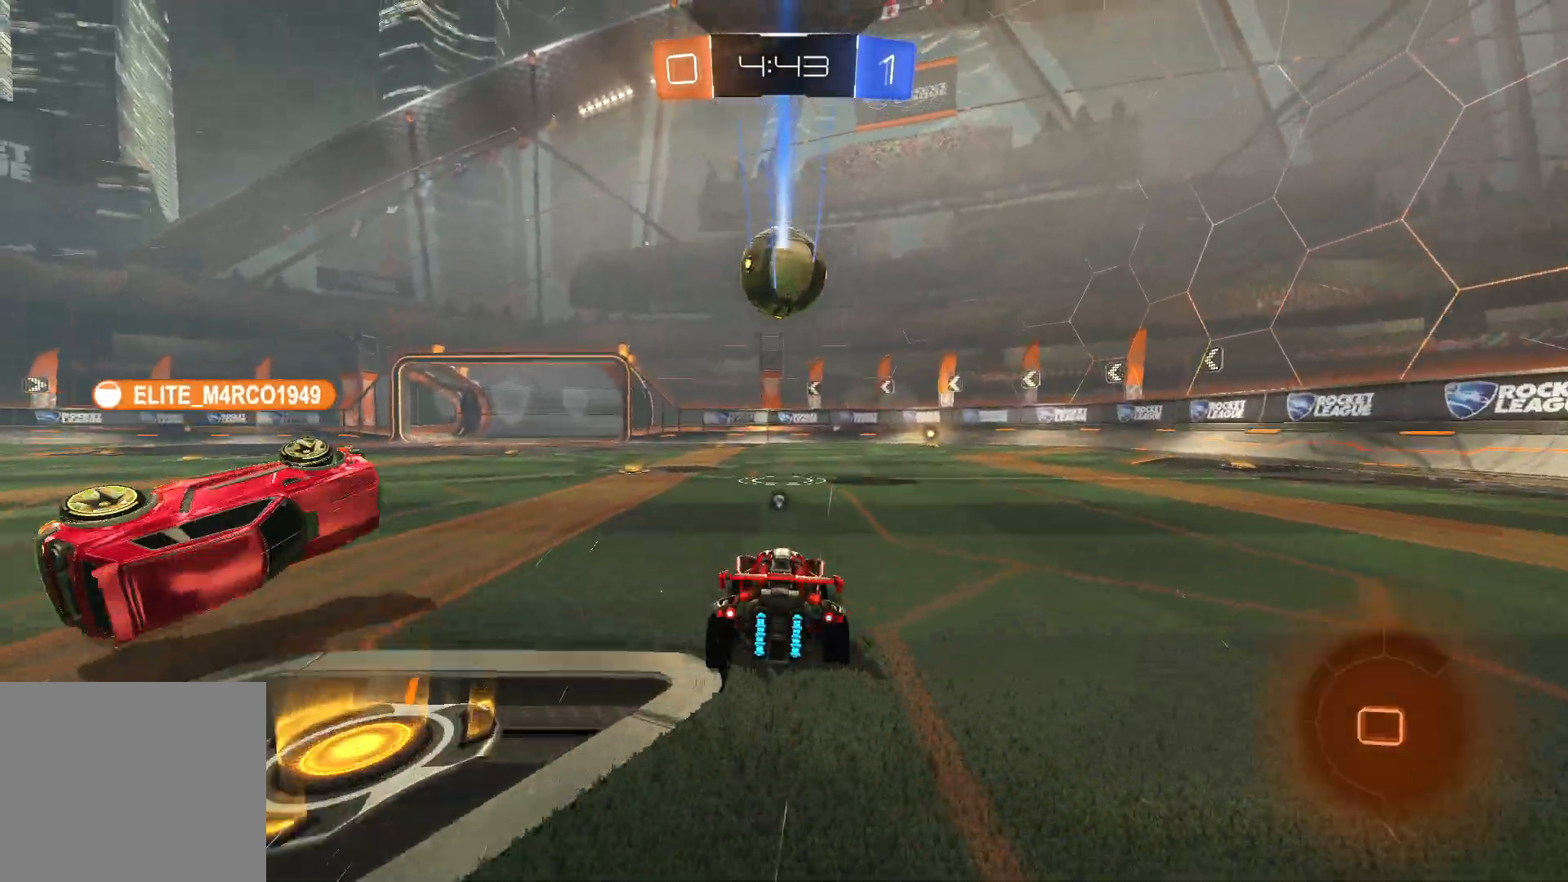
{"buttons": ["R2"], "left_stick": "left", "right_stick": "center", "events": [[17, "left_stick", "left"], [167, "L1", "up"], [167, "left_stick", "center"], [267, "left_stick", "left"]]}
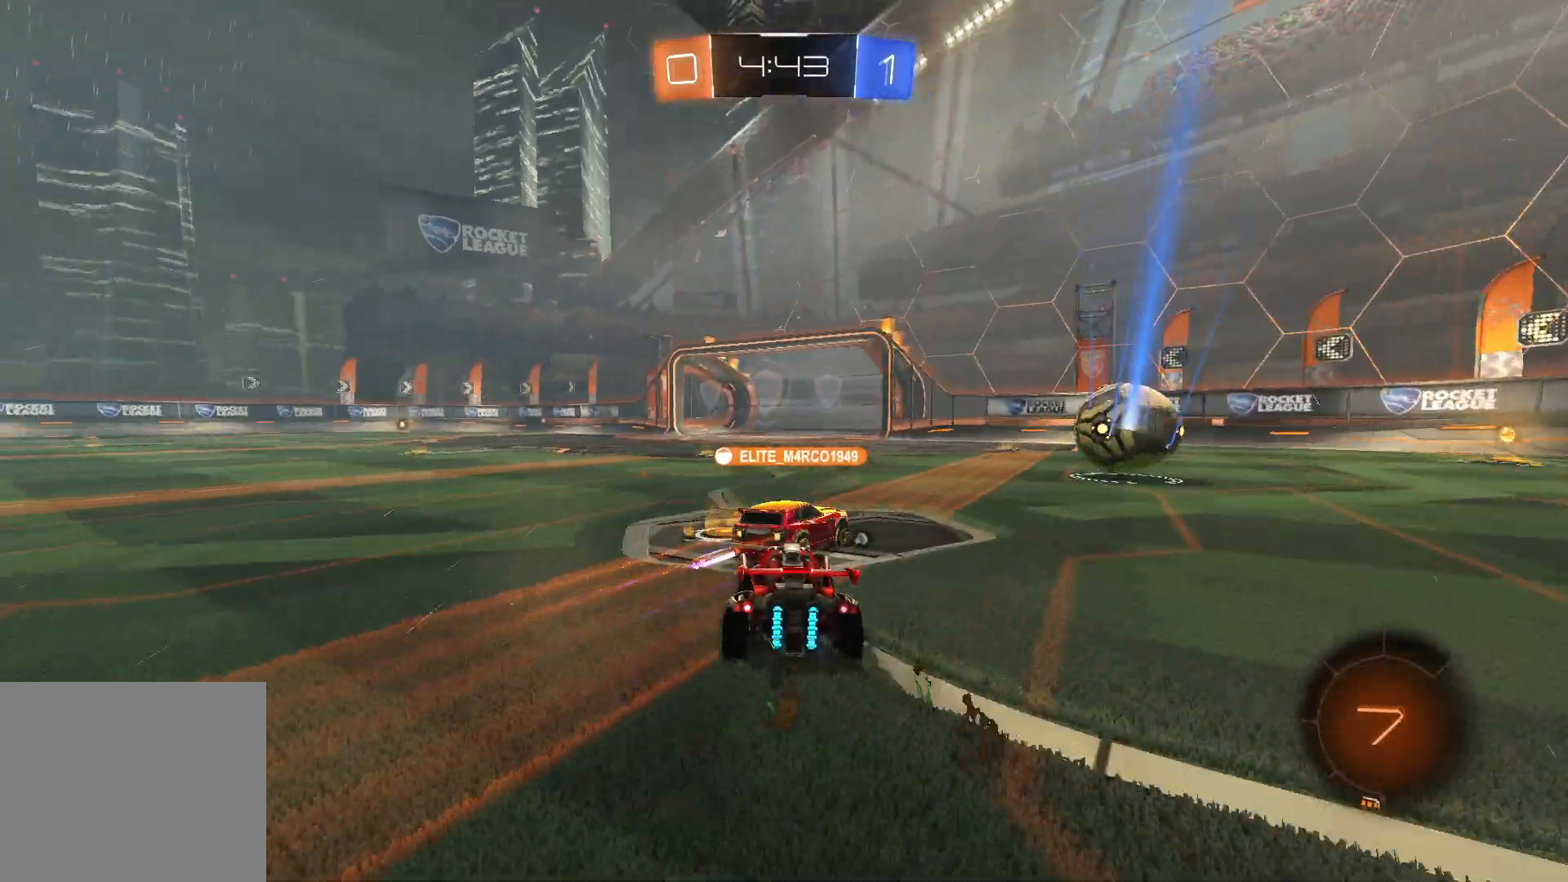
{"buttons": ["R2"], "left_stick": "center", "right_stick": "center", "events": [[33, "left_stick", "center"], [250, "TRIANGLE", "down"], [367, "TRIANGLE", "up"]]}
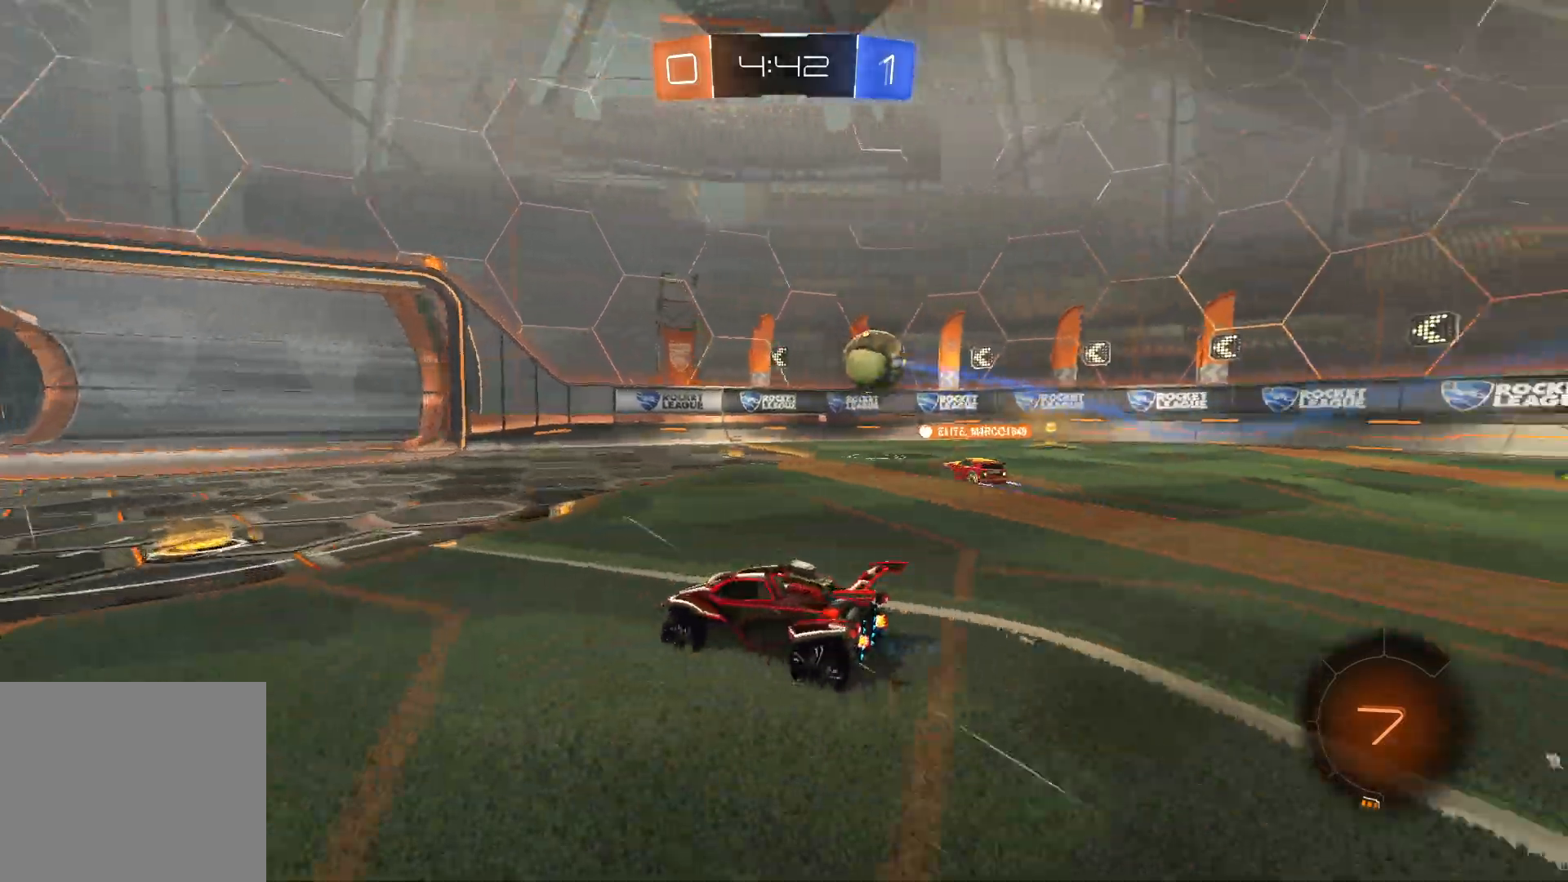
{"buttons": ["R2"], "left_stick": "center", "right_stick": "center", "events": [[167, "left_stick", "left"], [283, "left_stick", "center"]]}
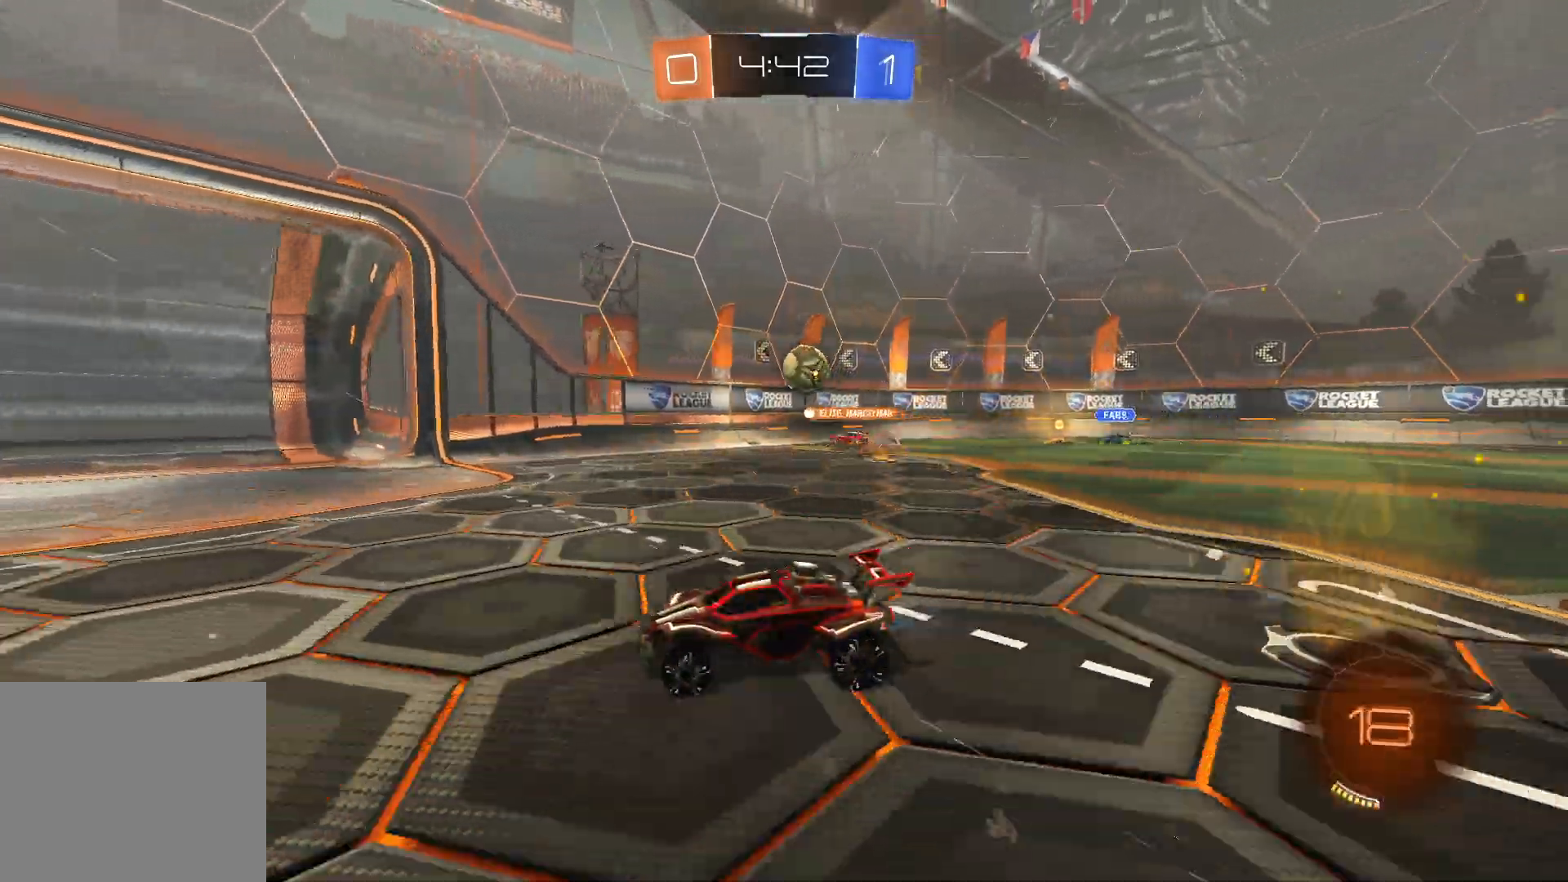
{"buttons": ["SQUARE", "R2"], "left_stick": "right", "right_stick": "center", "events": [[83, "left_stick", "right"], [233, "SQUARE", "down"], [333, "SQUARE", "up"], [400, "SQUARE", "down"]]}
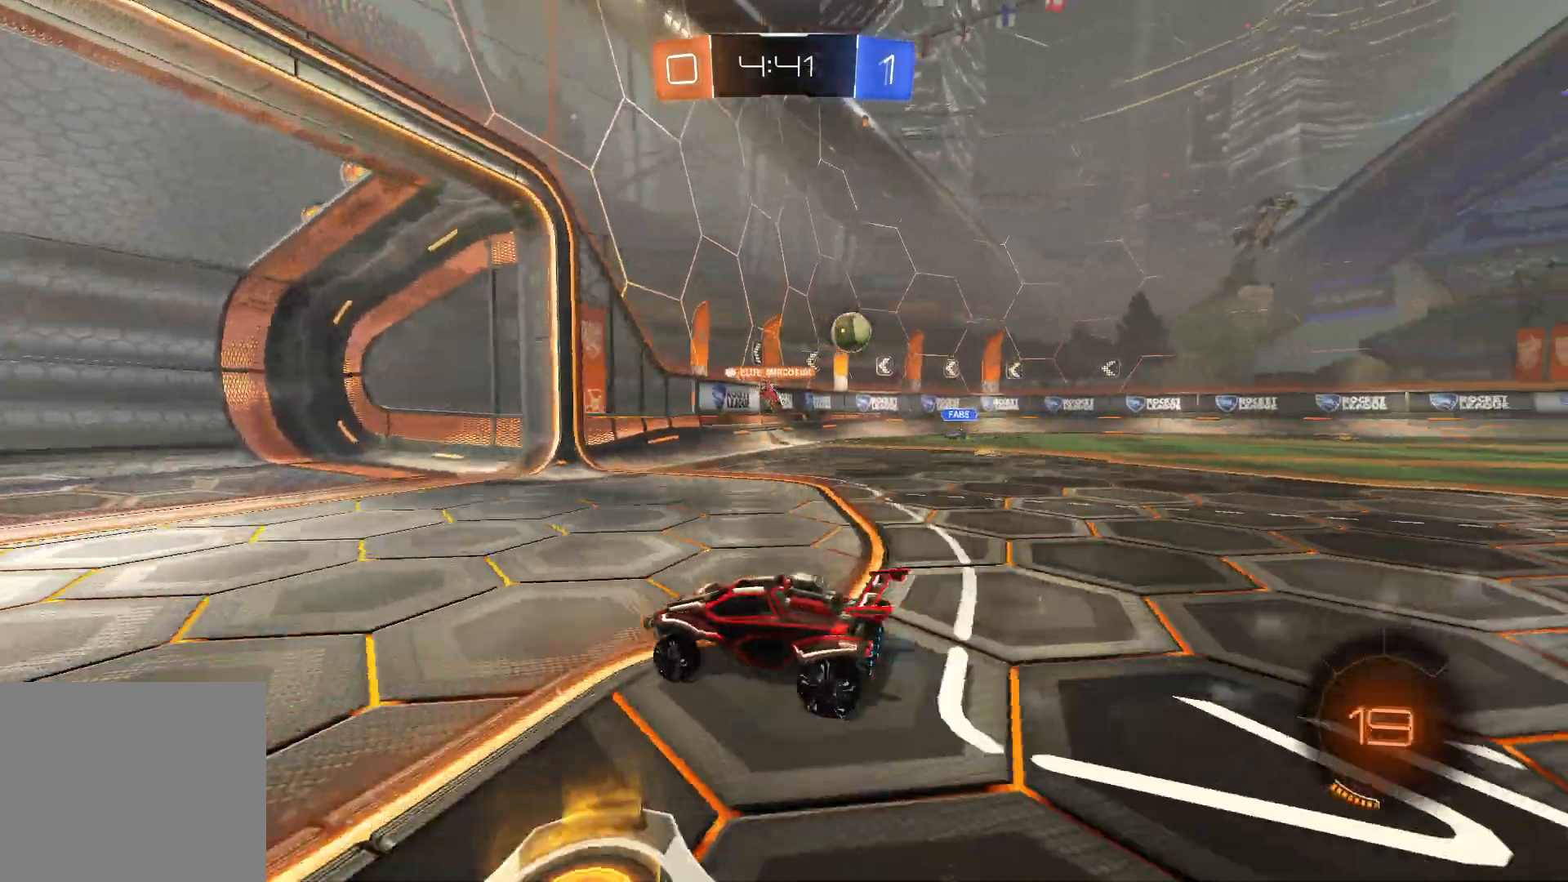
{"buttons": ["R2"], "left_stick": "right", "right_stick": "center", "events": [[17, "SQUARE", "up"], [250, "left_stick", "center"], [450, "left_stick", "right"]]}
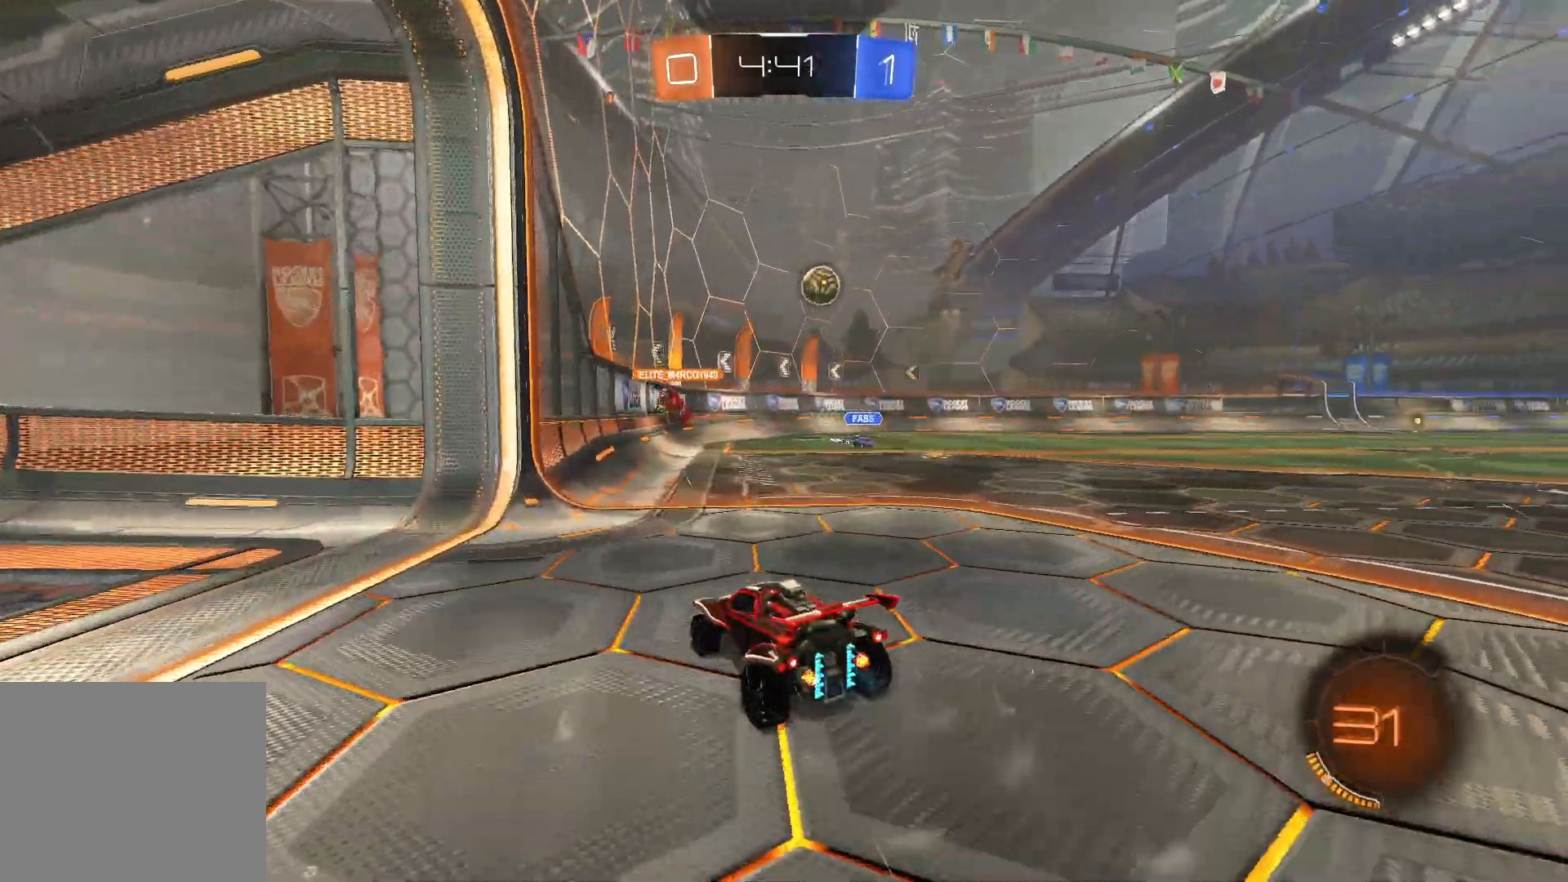
{"buttons": ["R2"], "left_stick": "right", "right_stick": "center", "events": [[317, "left_stick", "center"], [483, "left_stick", "right"]]}
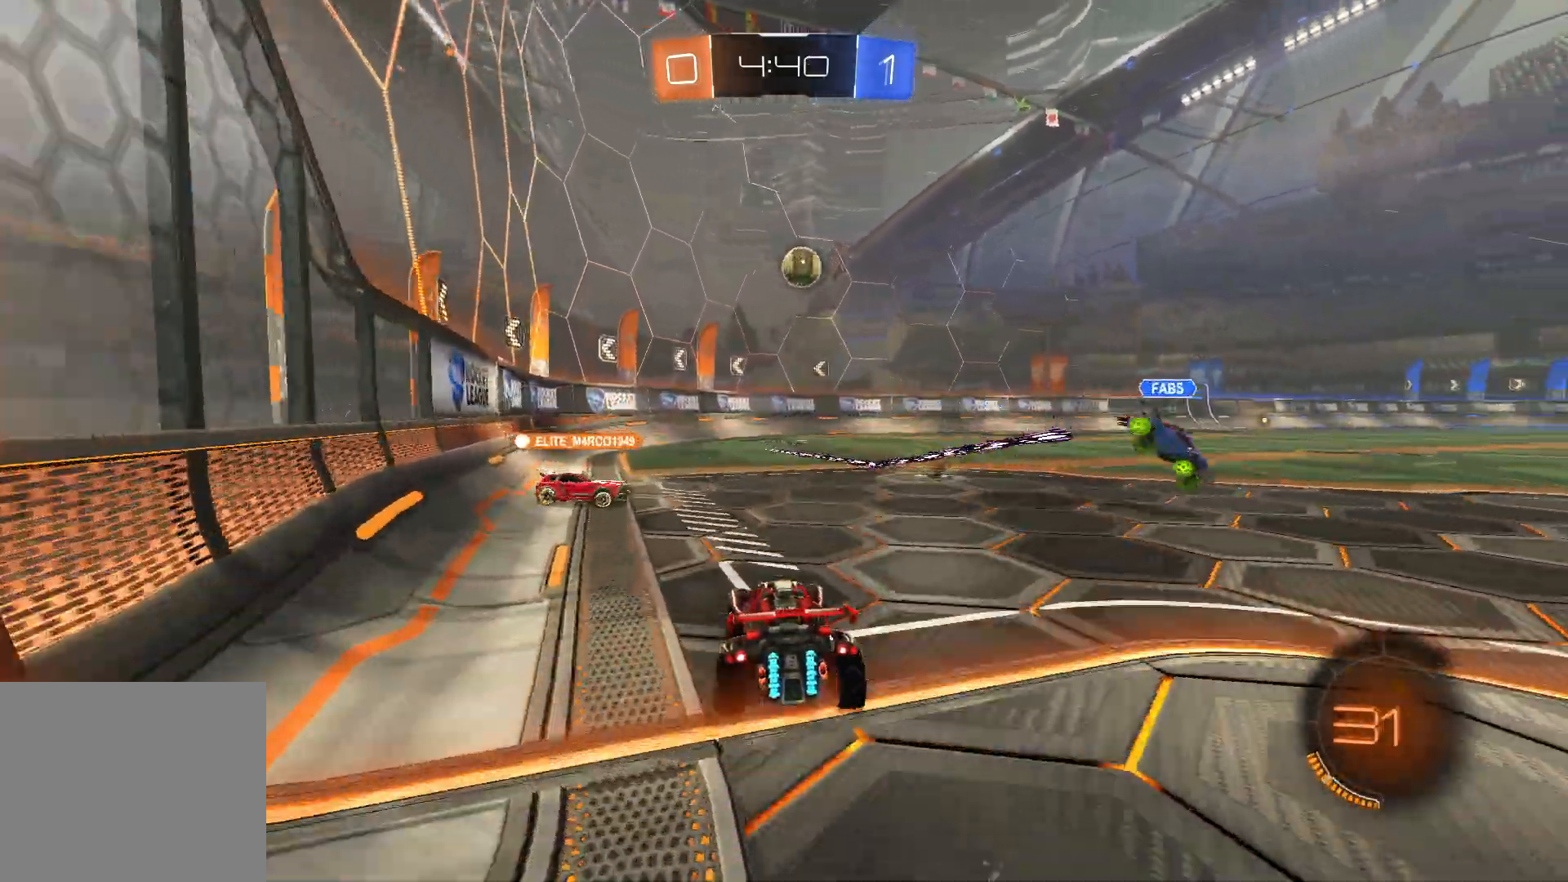
{"buttons": ["R2"], "left_stick": "left", "right_stick": "center", "events": [[133, "R2", "up"], [183, "R2", "down"], [467, "left_stick", "left"]]}
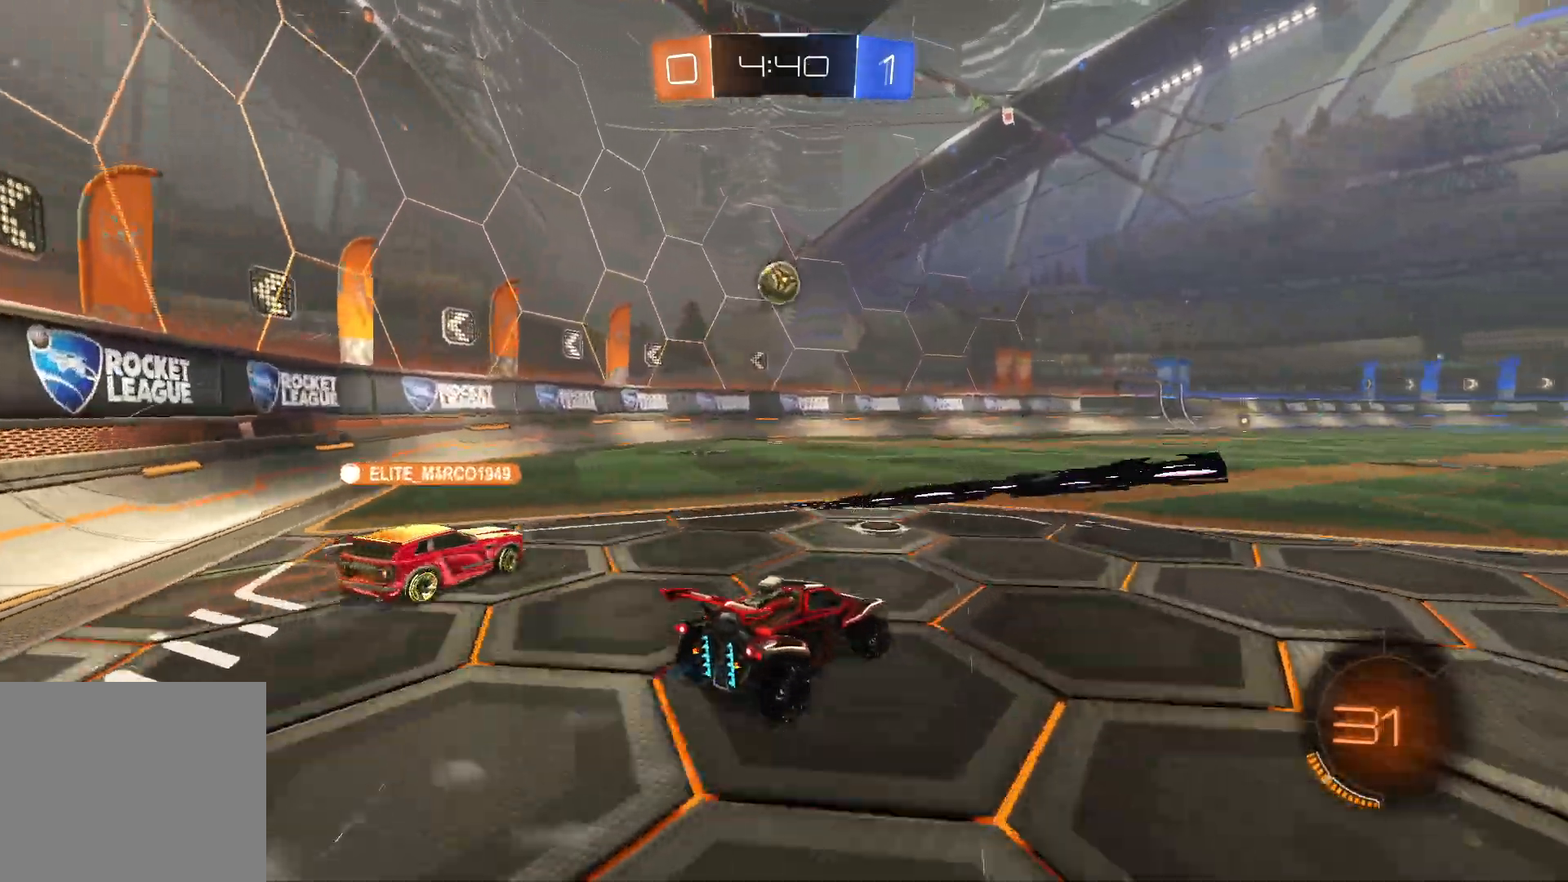
{"buttons": ["L1", "R2"], "left_stick": "left", "right_stick": "center", "events": [[117, "L1", "down"], [200, "left_stick", "center"], [400, "left_stick", "left"]]}
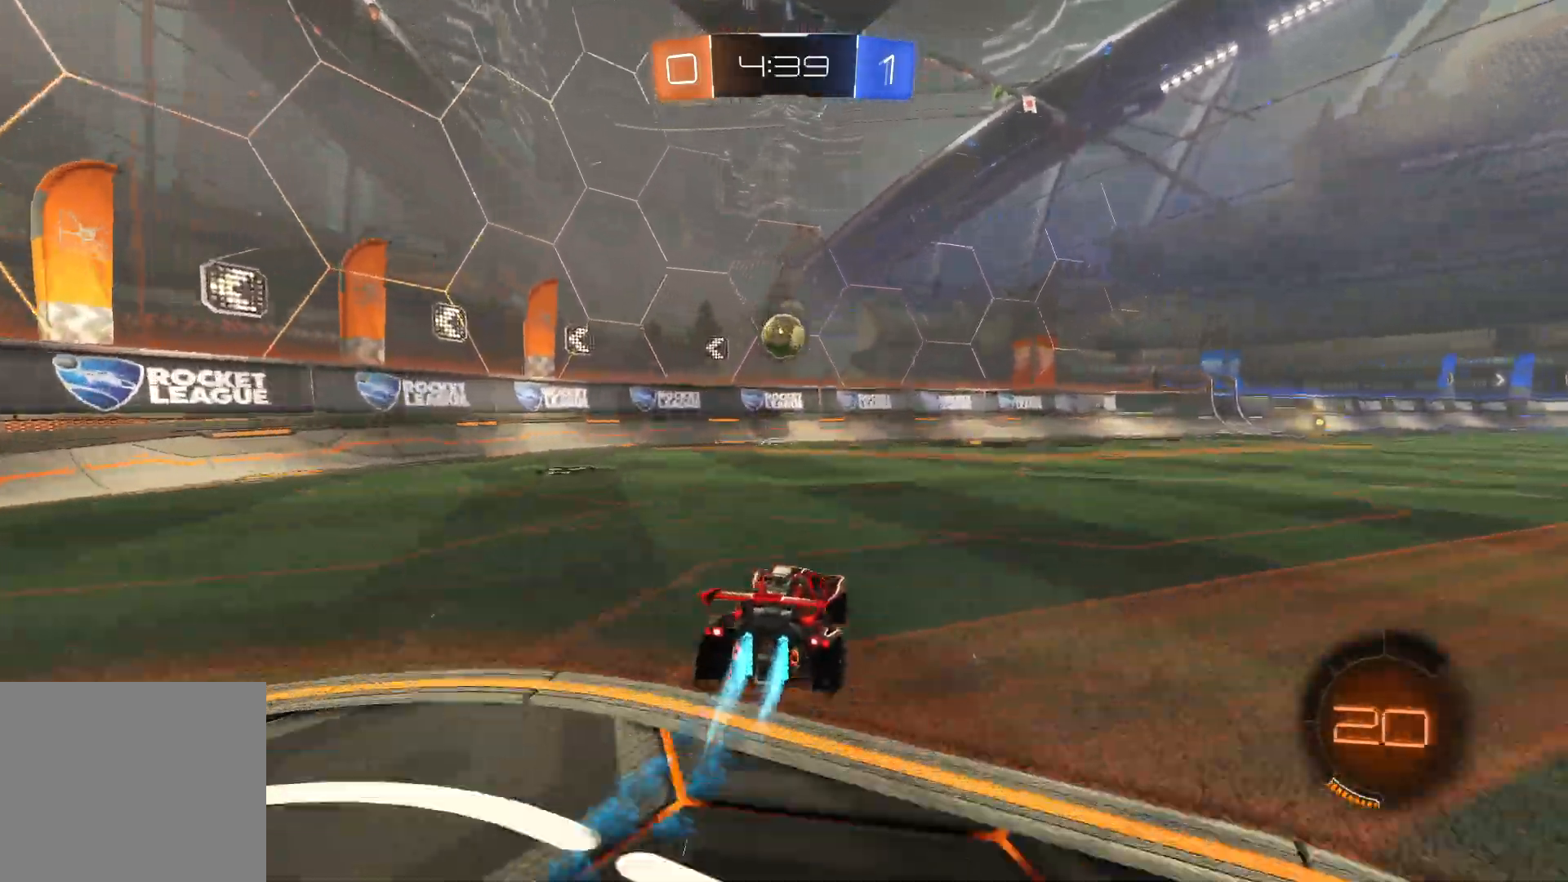
{"buttons": ["R2"], "left_stick": "right", "right_stick": "center", "events": [[33, "left_stick", "center"], [67, "L1", "up"], [383, "left_stick", "right"]]}
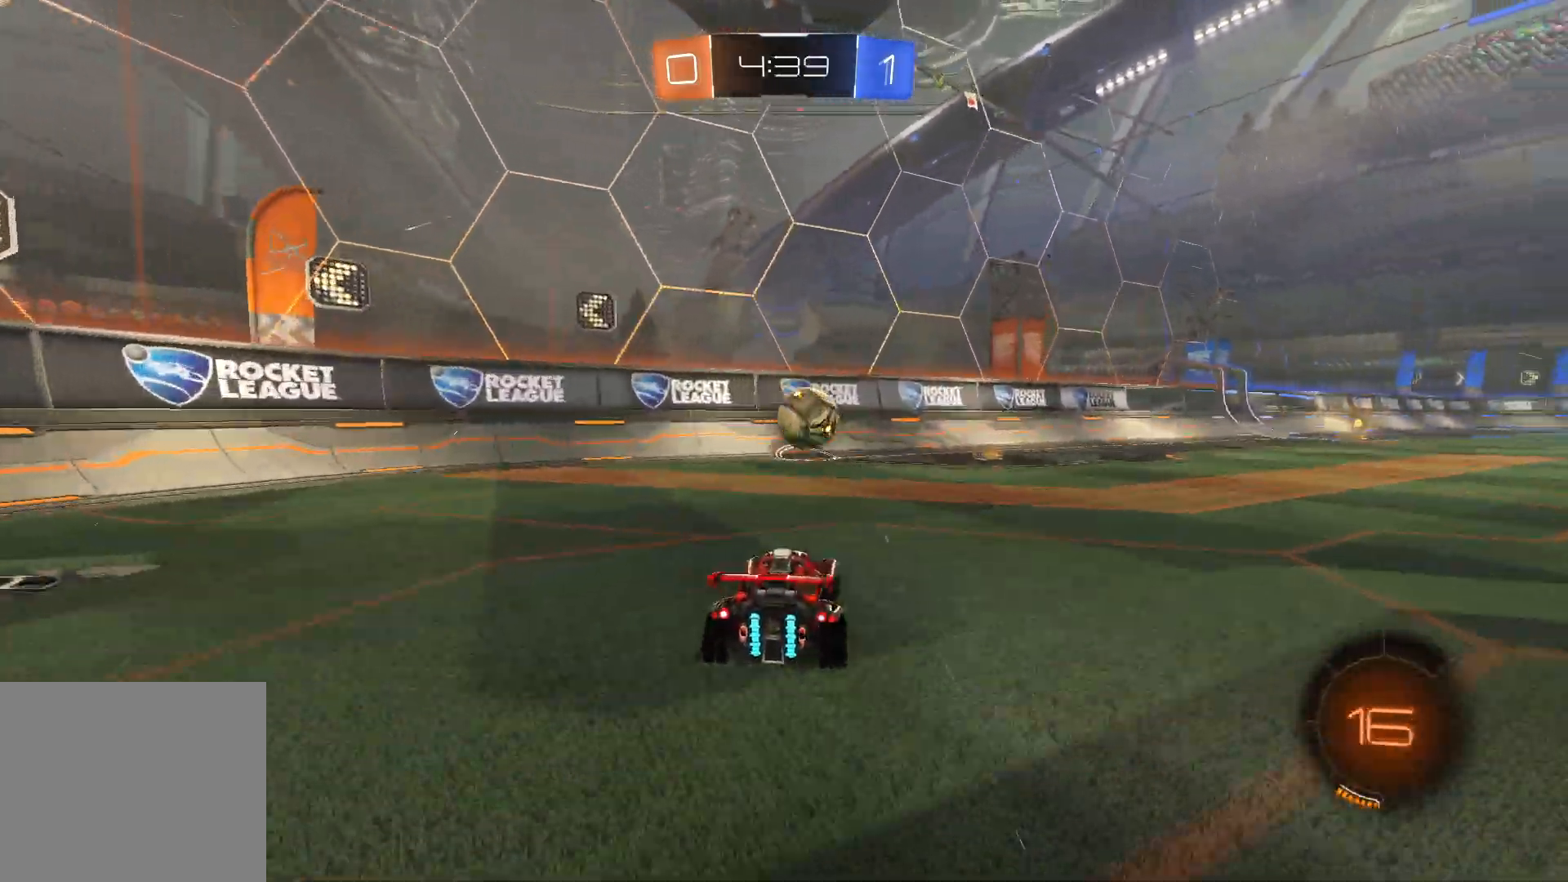
{"buttons": ["R2"], "left_stick": "center", "right_stick": "center", "events": [[67, "left_stick", "center"], [300, "left_stick", "down-right"], [350, "CROSS", "down"], [467, "CROSS", "up"], [500, "left_stick", "center"]]}
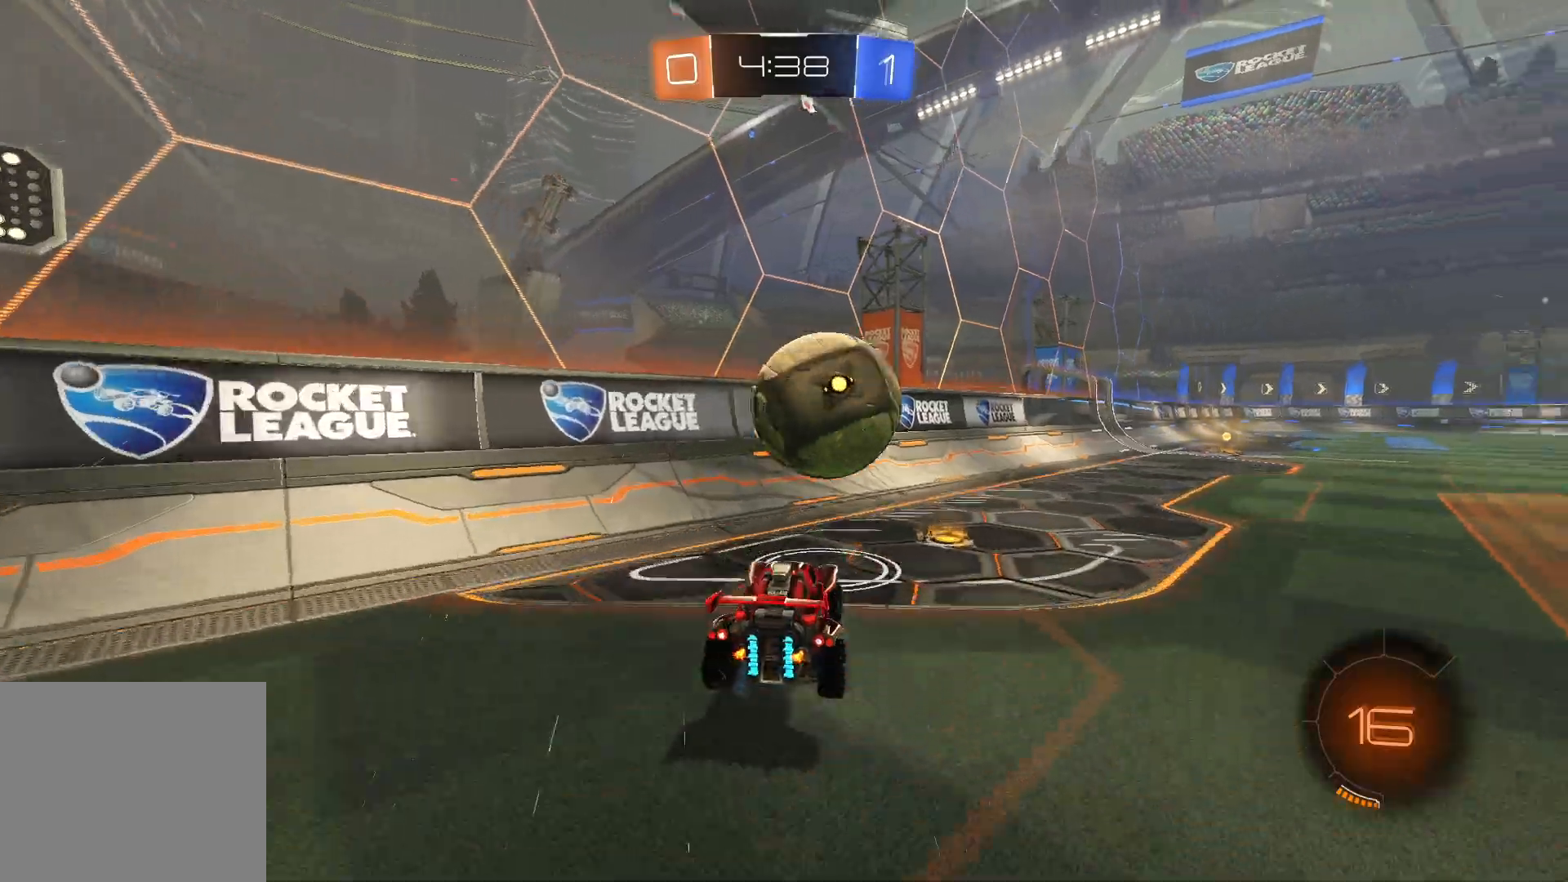
{"buttons": ["L1", "R2"], "left_stick": "center", "right_stick": "center", "events": [[33, "CROSS", "down"], [133, "L1", "down"], [133, "left_stick", "right"], [183, "SQUARE", "down"], [200, "CROSS", "up"], [283, "left_stick", "up-right"], [350, "SQUARE", "up"], [450, "left_stick", "center"]]}
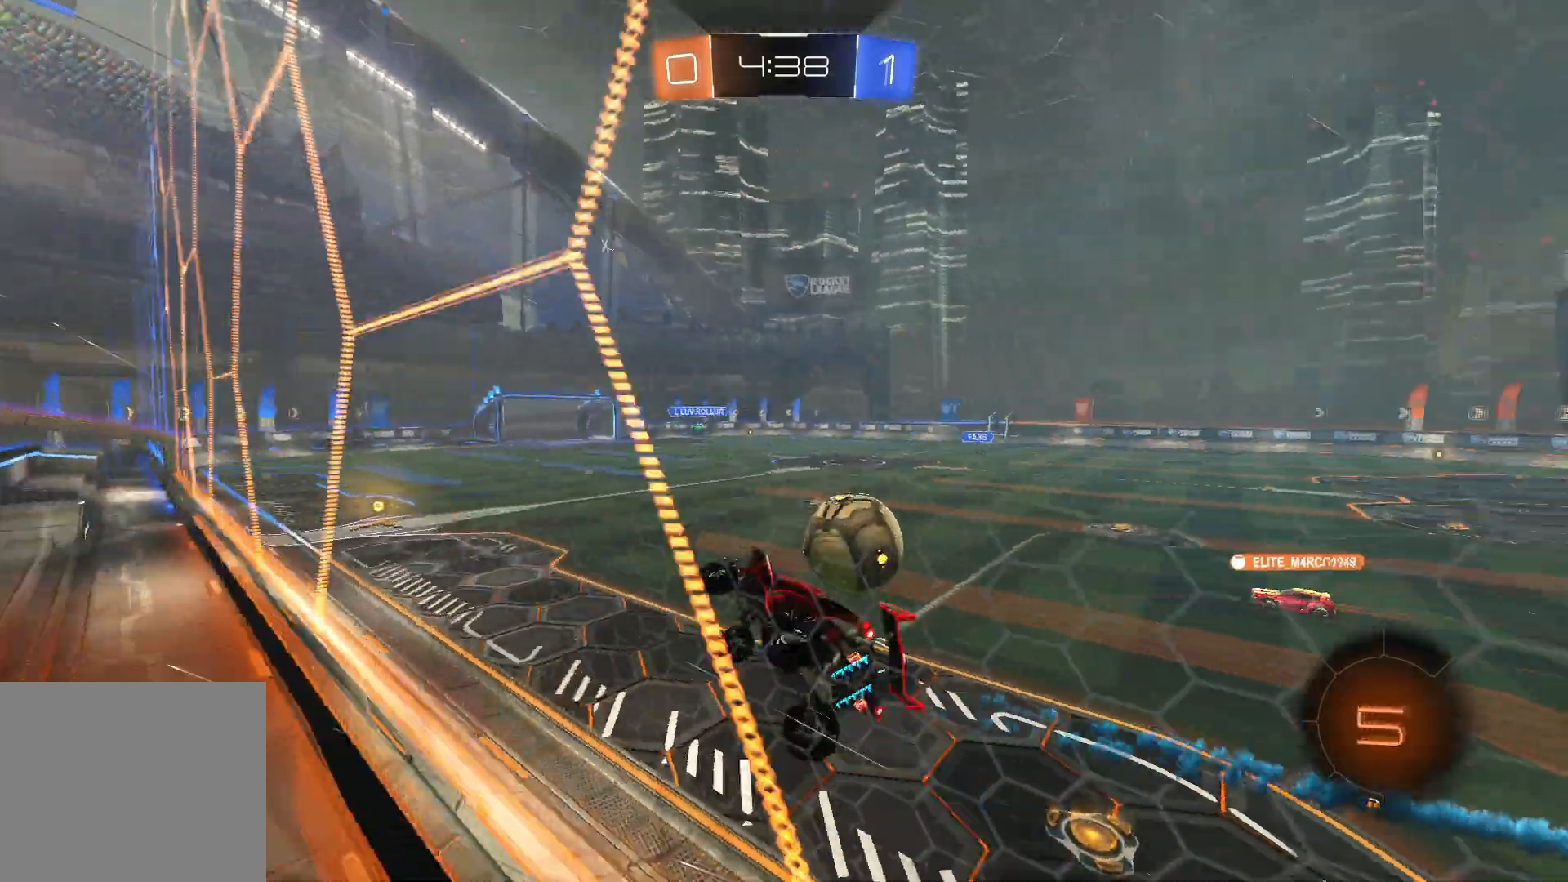
{"buttons": ["SQUARE", "R2"], "left_stick": "down-left", "right_stick": "center", "events": [[33, "L1", "up"], [33, "left_stick", "up-right"], [233, "CROSS", "down"], [233, "left_stick", "down-right"], [383, "CROSS", "up"], [383, "SQUARE", "down"], [383, "left_stick", "down-left"]]}
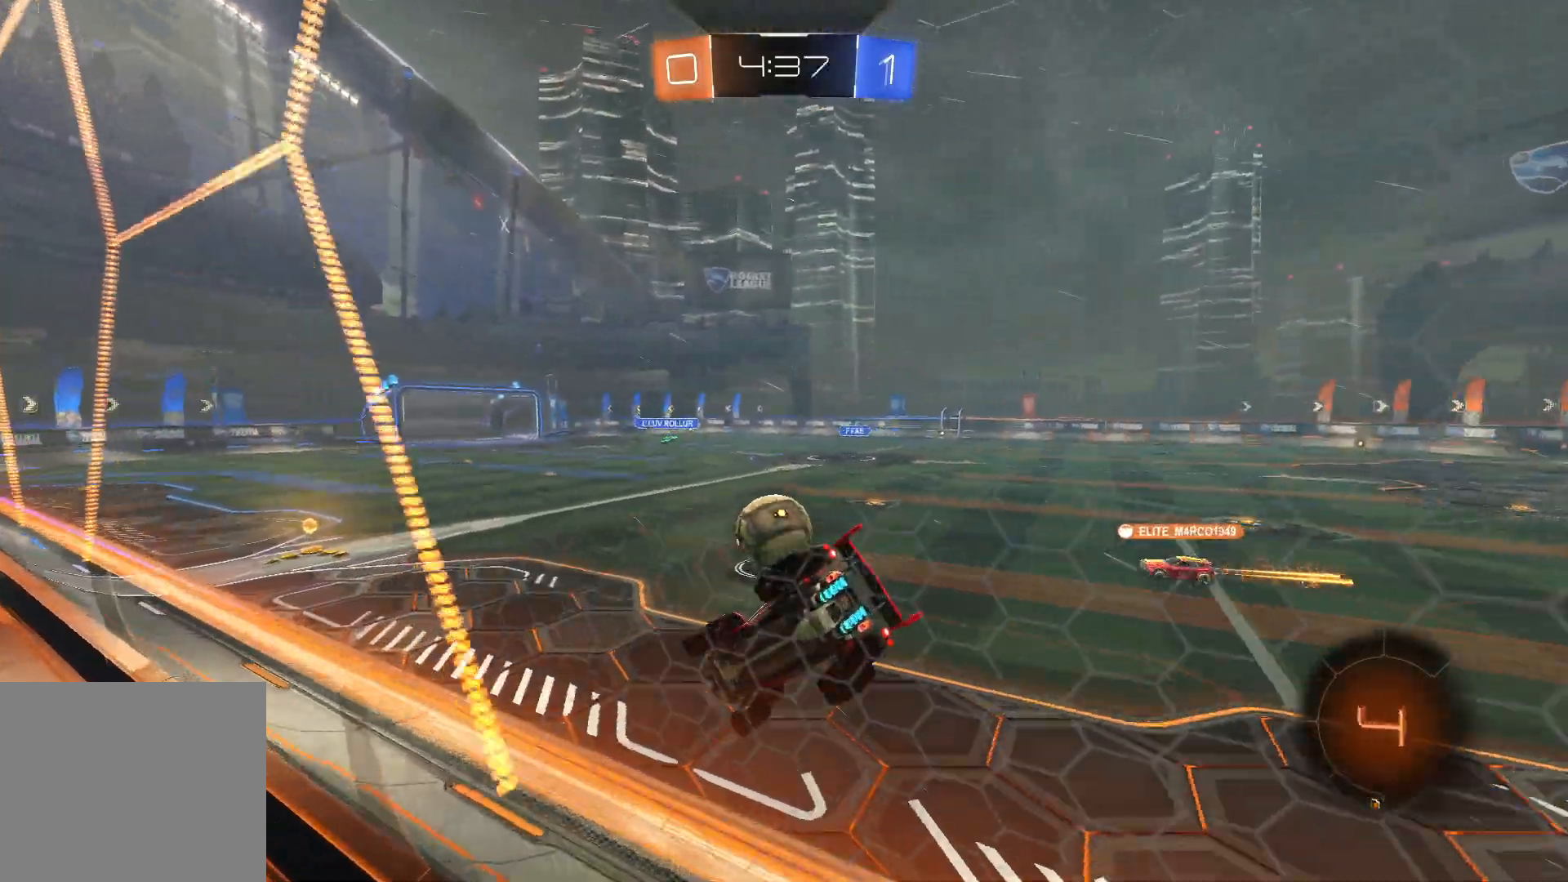
{"buttons": ["CROSS", "SQUARE", "L1", "R2"], "left_stick": "down-right", "right_stick": "center", "events": [[167, "L1", "down"], [250, "left_stick", "up"], [350, "CROSS", "down"], [450, "left_stick", "down-right"]]}
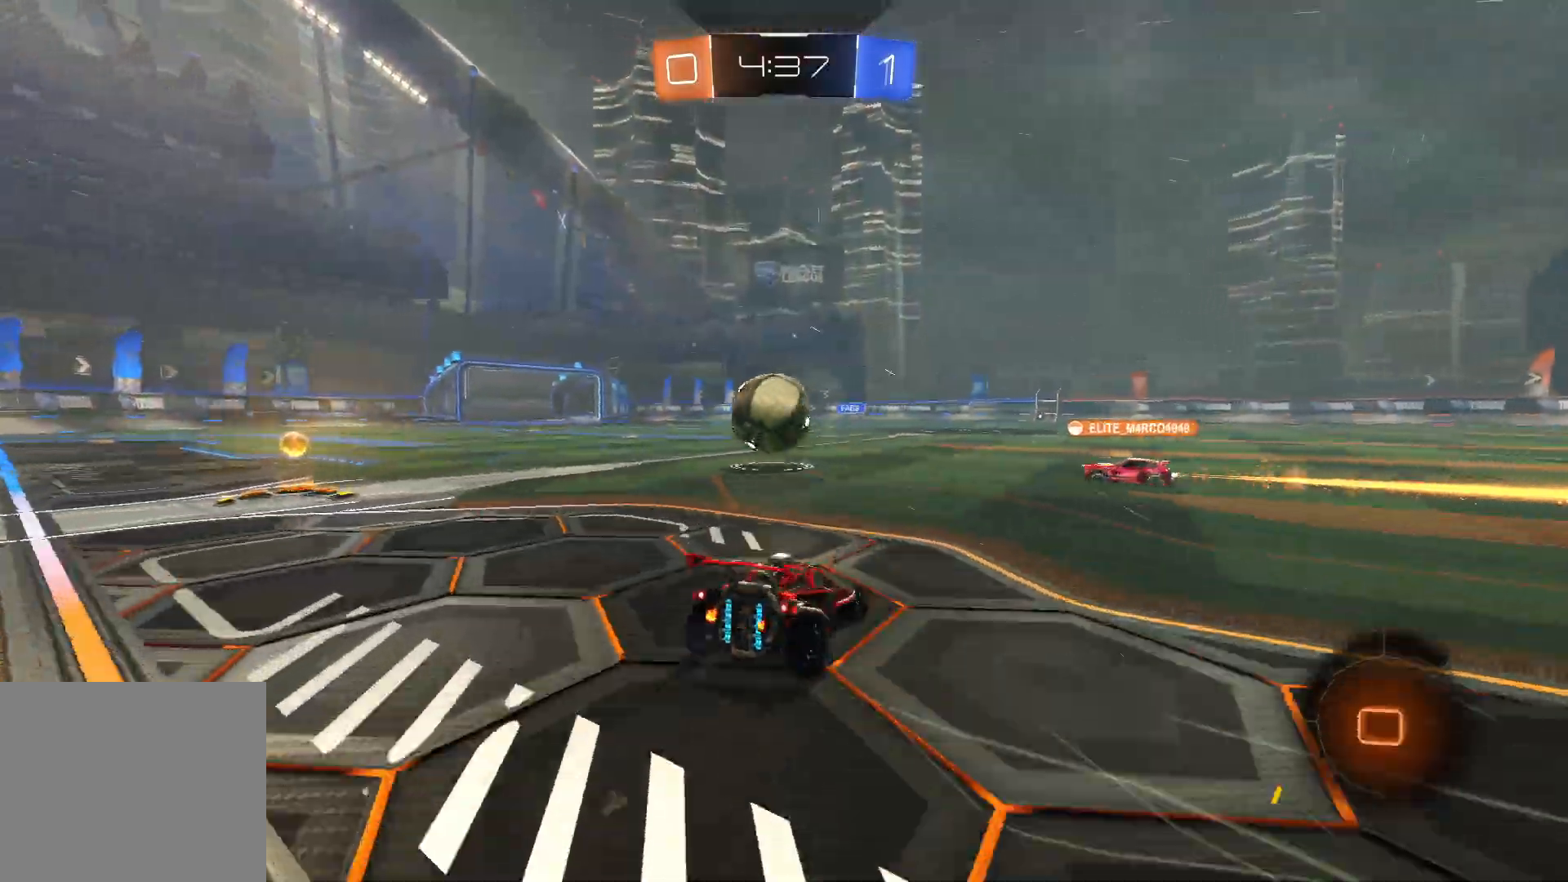
{"buttons": ["R2"], "left_stick": "left", "right_stick": "center", "events": [[133, "left_stick", "up-left"], [150, "CROSS", "up"], [350, "L1", "up"], [400, "left_stick", "left"], [467, "SQUARE", "up"]]}
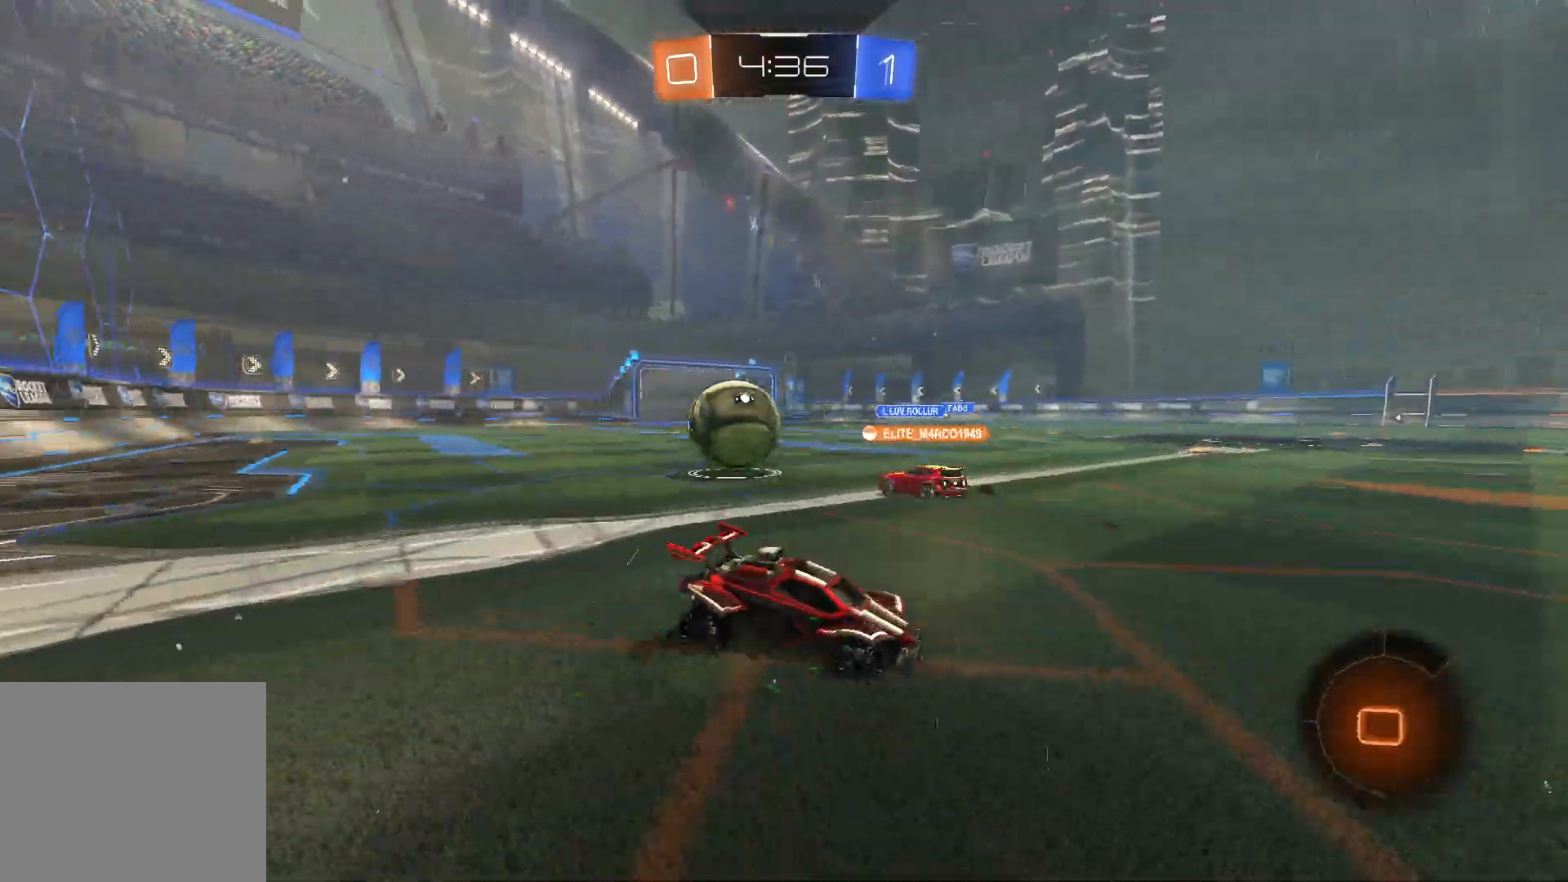
{"buttons": ["R2"], "left_stick": "left", "right_stick": "center", "events": [[233, "left_stick", "center"], [317, "left_stick", "left"]]}
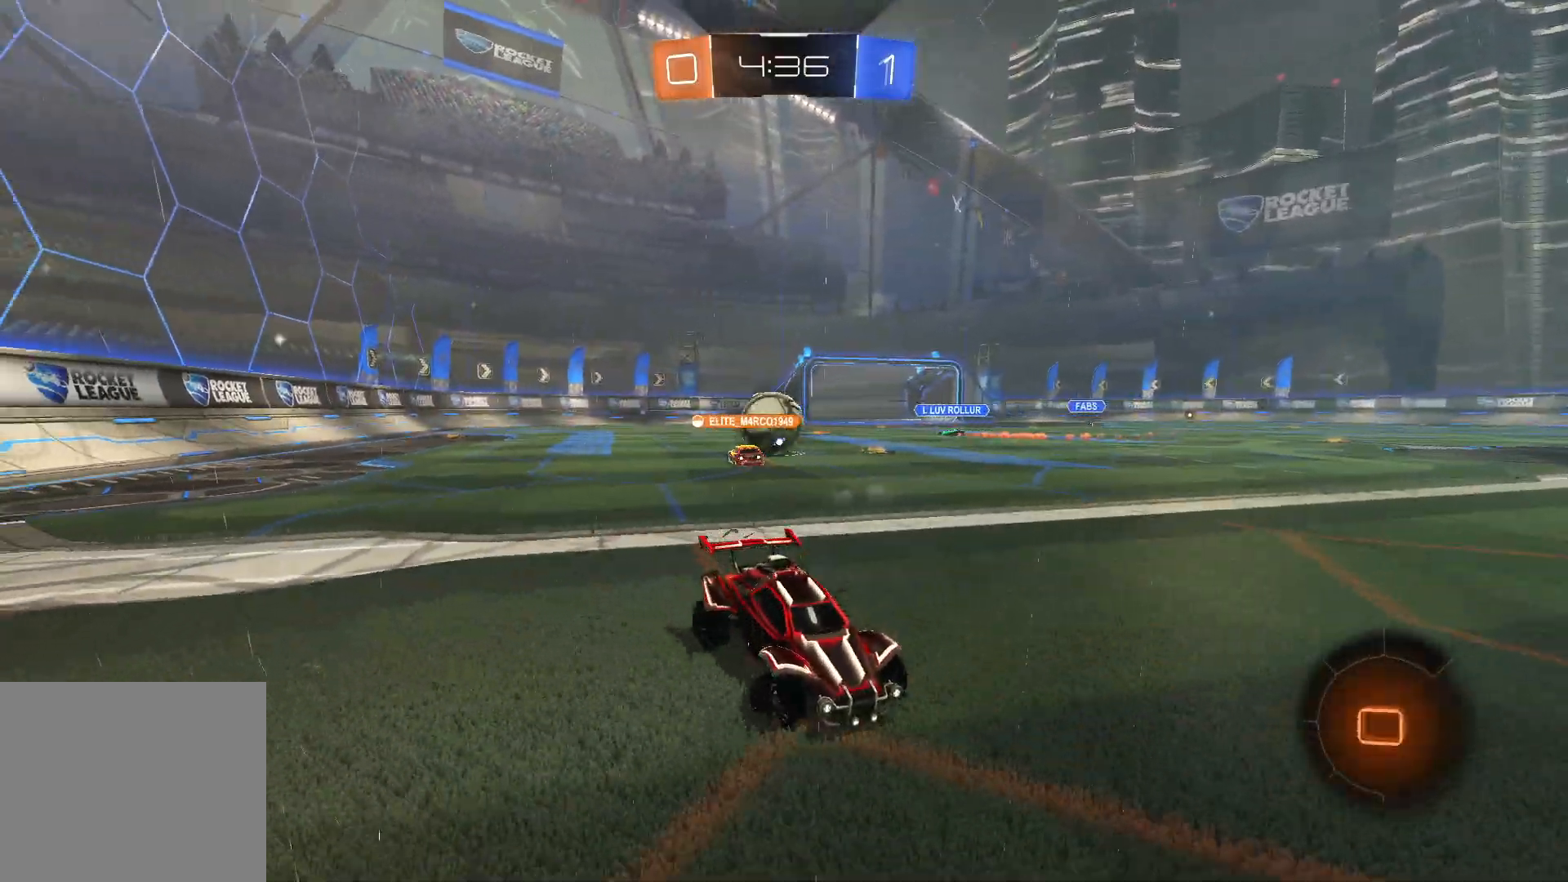
{"buttons": ["R2"], "left_stick": "center", "right_stick": "center", "events": [[33, "right_stick", "right"], [233, "left_stick", "center"], [467, "right_stick", "center"]]}
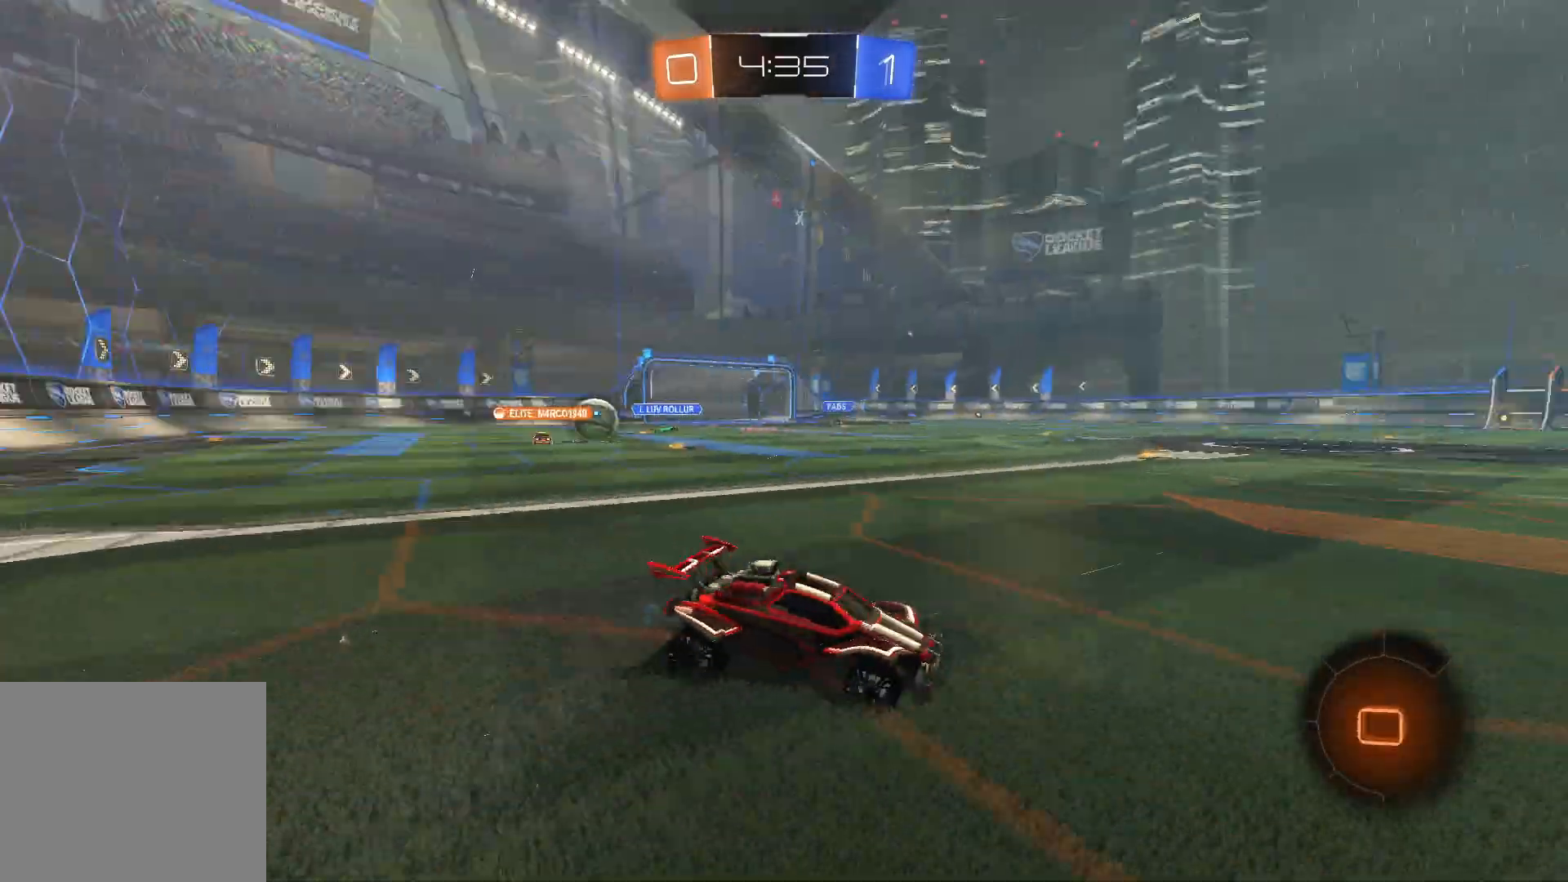
{"buttons": ["SQUARE", "R2"], "left_stick": "left", "right_stick": "center", "events": [[33, "left_stick", "left"], [100, "left_stick", "center"], [183, "left_stick", "left"], [433, "SQUARE", "down"], [483, "SQUARE", "up"], [500, "SQUARE", "down"]]}
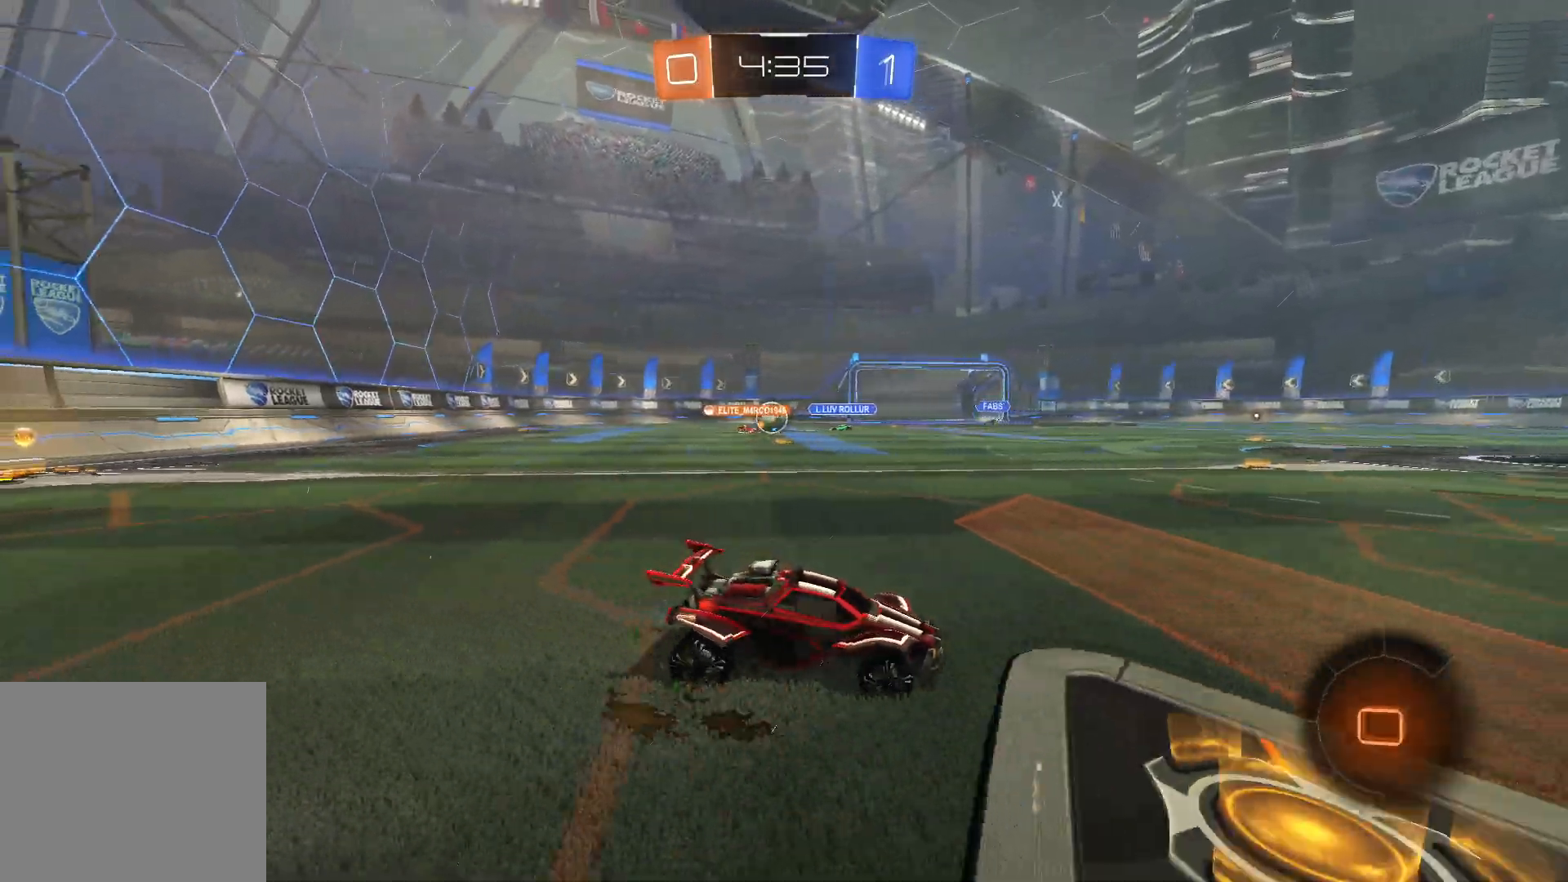
{"buttons": ["R2"], "left_stick": "center", "right_stick": "center", "events": [[100, "SQUARE", "up"], [417, "left_stick", "center"]]}
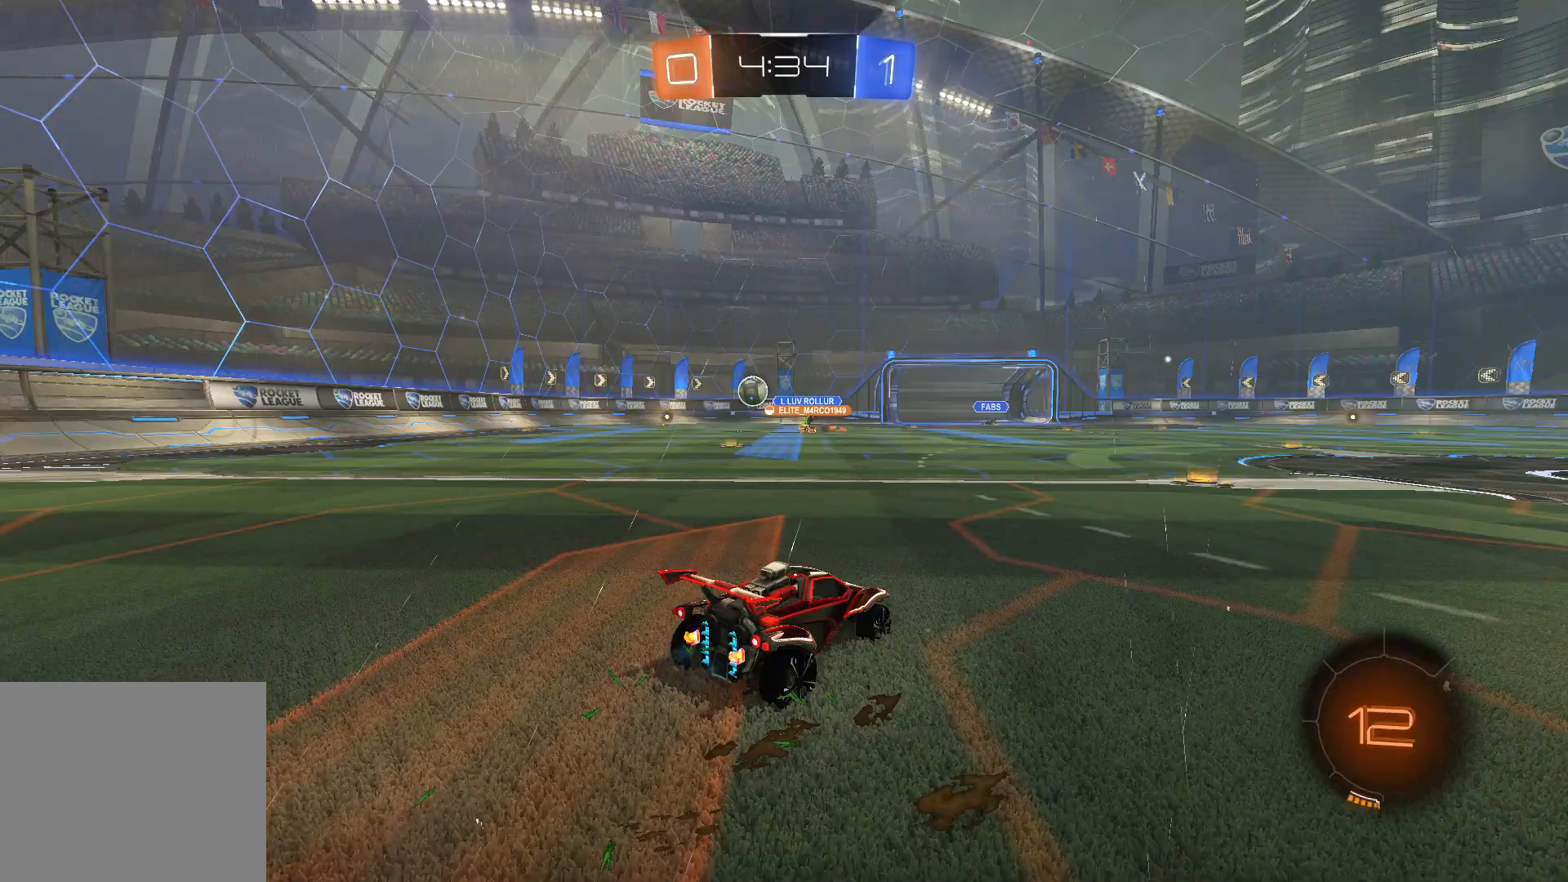
{"buttons": ["R2"], "left_stick": "right", "right_stick": "center", "events": [[33, "left_stick", "left"], [183, "left_stick", "center"], [233, "left_stick", "right"]]}
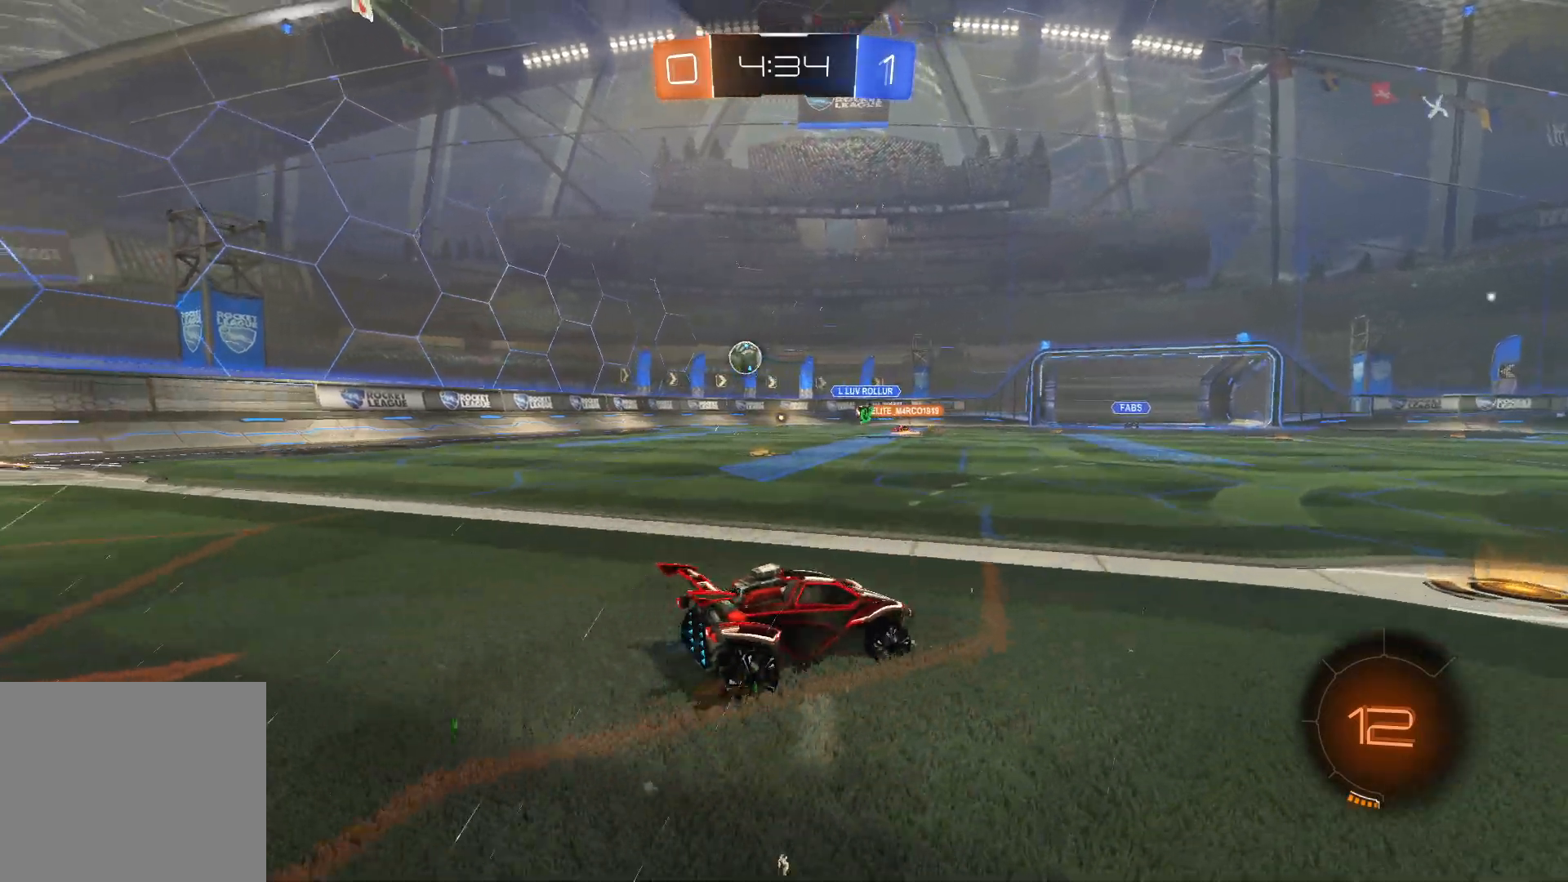
{"buttons": ["R2"], "left_stick": "left", "right_stick": "center", "events": [[150, "left_stick", "up"], [183, "SQUARE", "down"], [217, "left_stick", "left"], [350, "SQUARE", "up"]]}
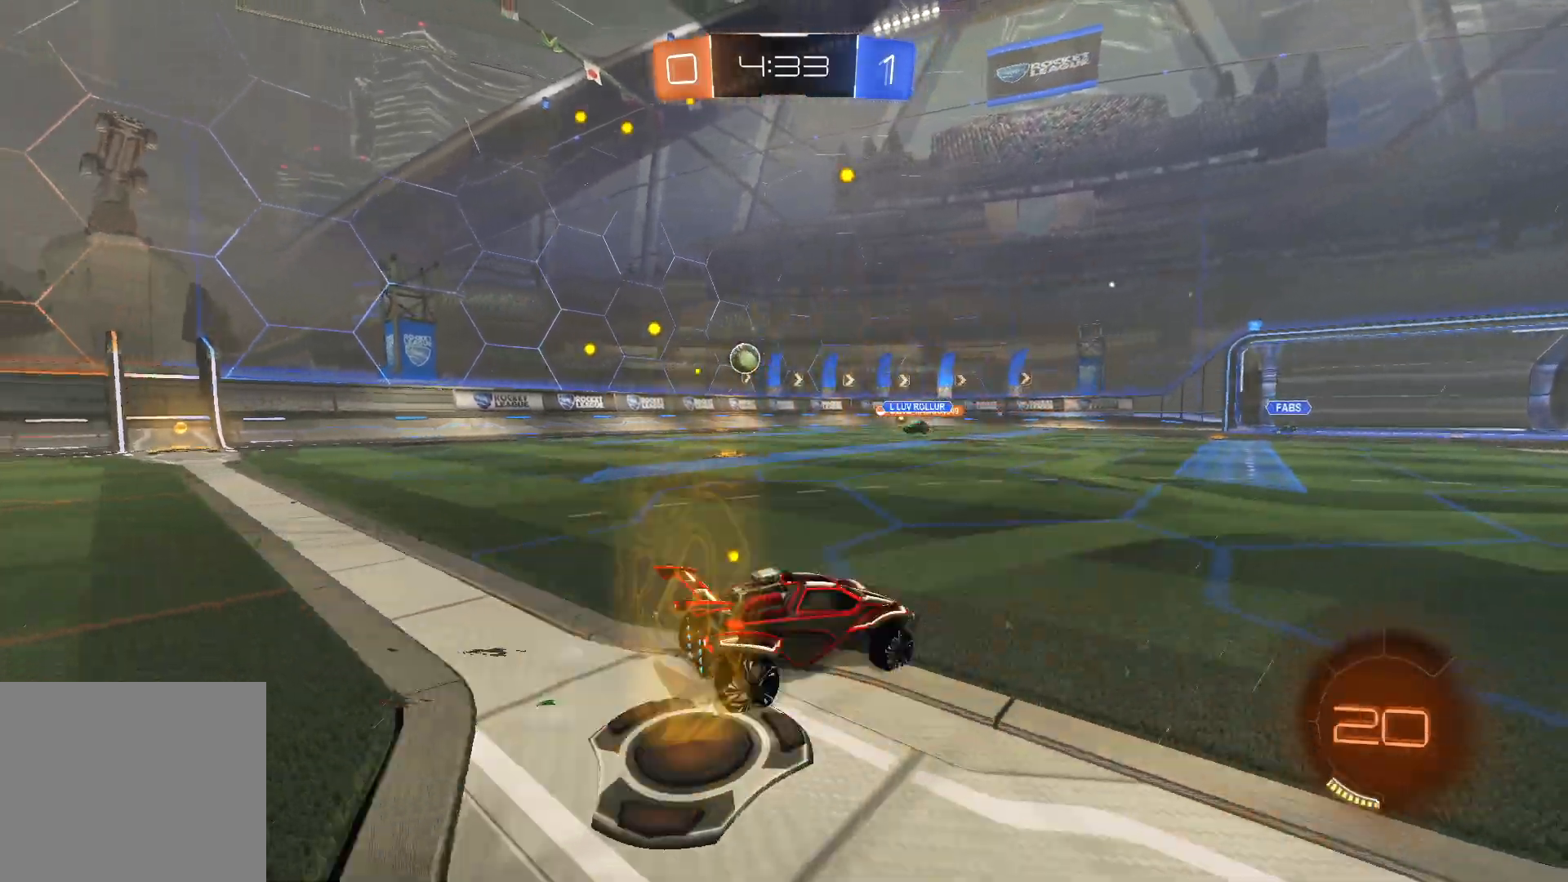
{"buttons": ["R2"], "left_stick": "center", "right_stick": "center", "events": [[500, "left_stick", "center"]]}